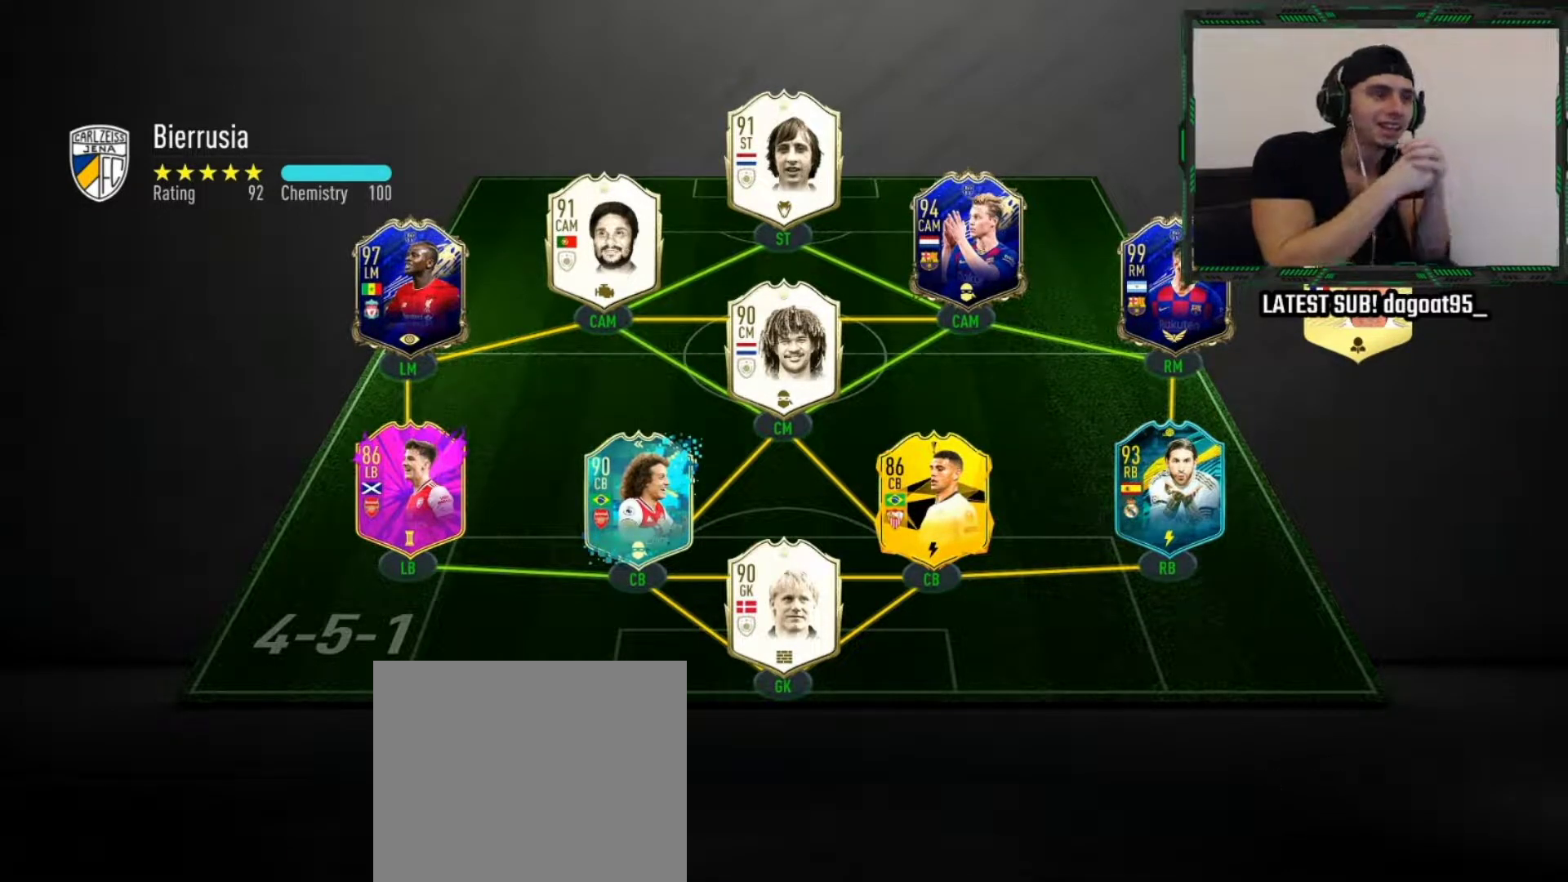
Gameplay with a controller (PlayStation layout); each line is a JSON object with the inputs held at the frame after it. "events" lists button and stick changes between this image and that frame as [ms after this image, input, new state], when the widget could be followed in between.
{"buttons": ["L2", "R2"], "left_stick": "down-right", "right_stick": "center", "events": [[100, "L2", "down"], [100, "R2", "down"], [100, "left_stick", "down-right"], [217, "left_stick", "down"], [433, "left_stick", "down-right"]]}
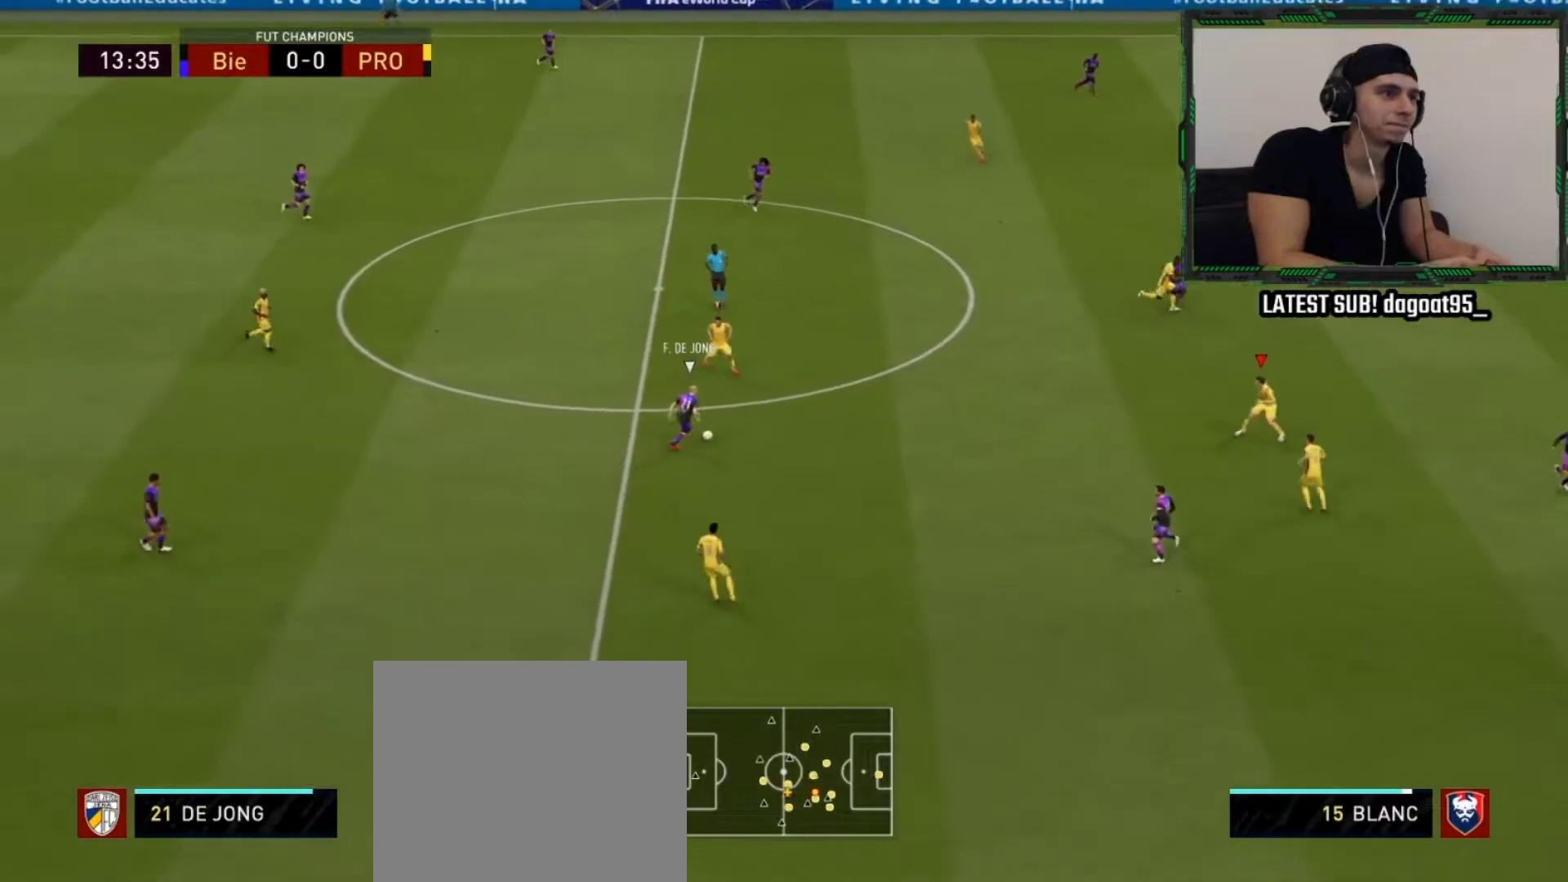
{"buttons": ["R2"], "left_stick": "up", "right_stick": "center", "events": [[283, "left_stick", "up-right"], [333, "L1", "down"], [333, "left_stick", "up"], [467, "L1", "up"], [467, "L2", "up"]]}
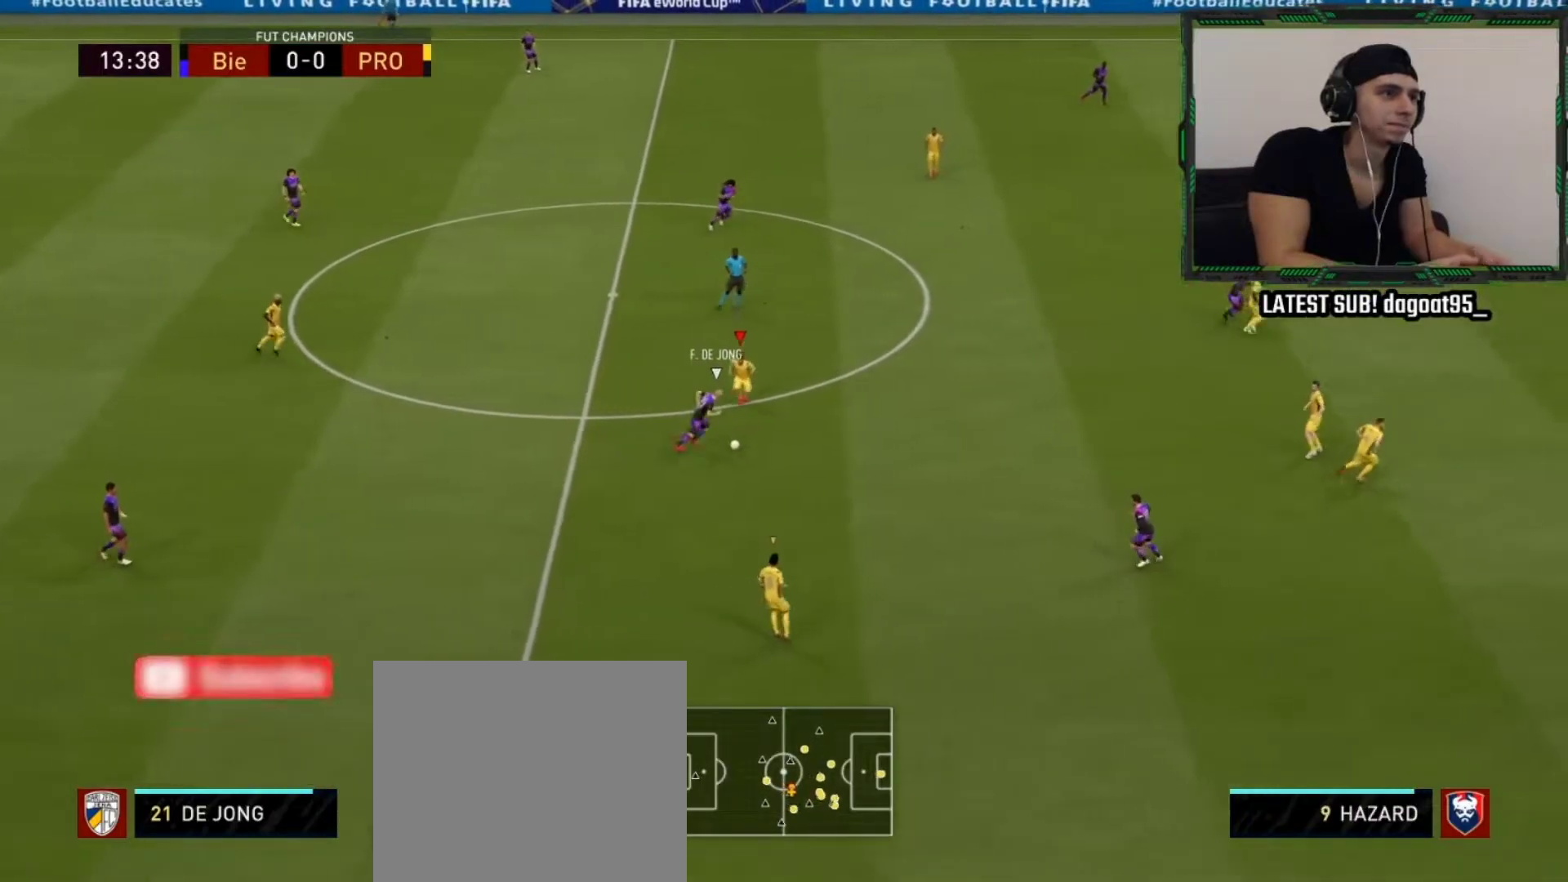
{"buttons": ["L1", "R2"], "left_stick": "up", "right_stick": "center", "events": [[300, "L1", "down"], [383, "L1", "up"], [483, "L1", "down"]]}
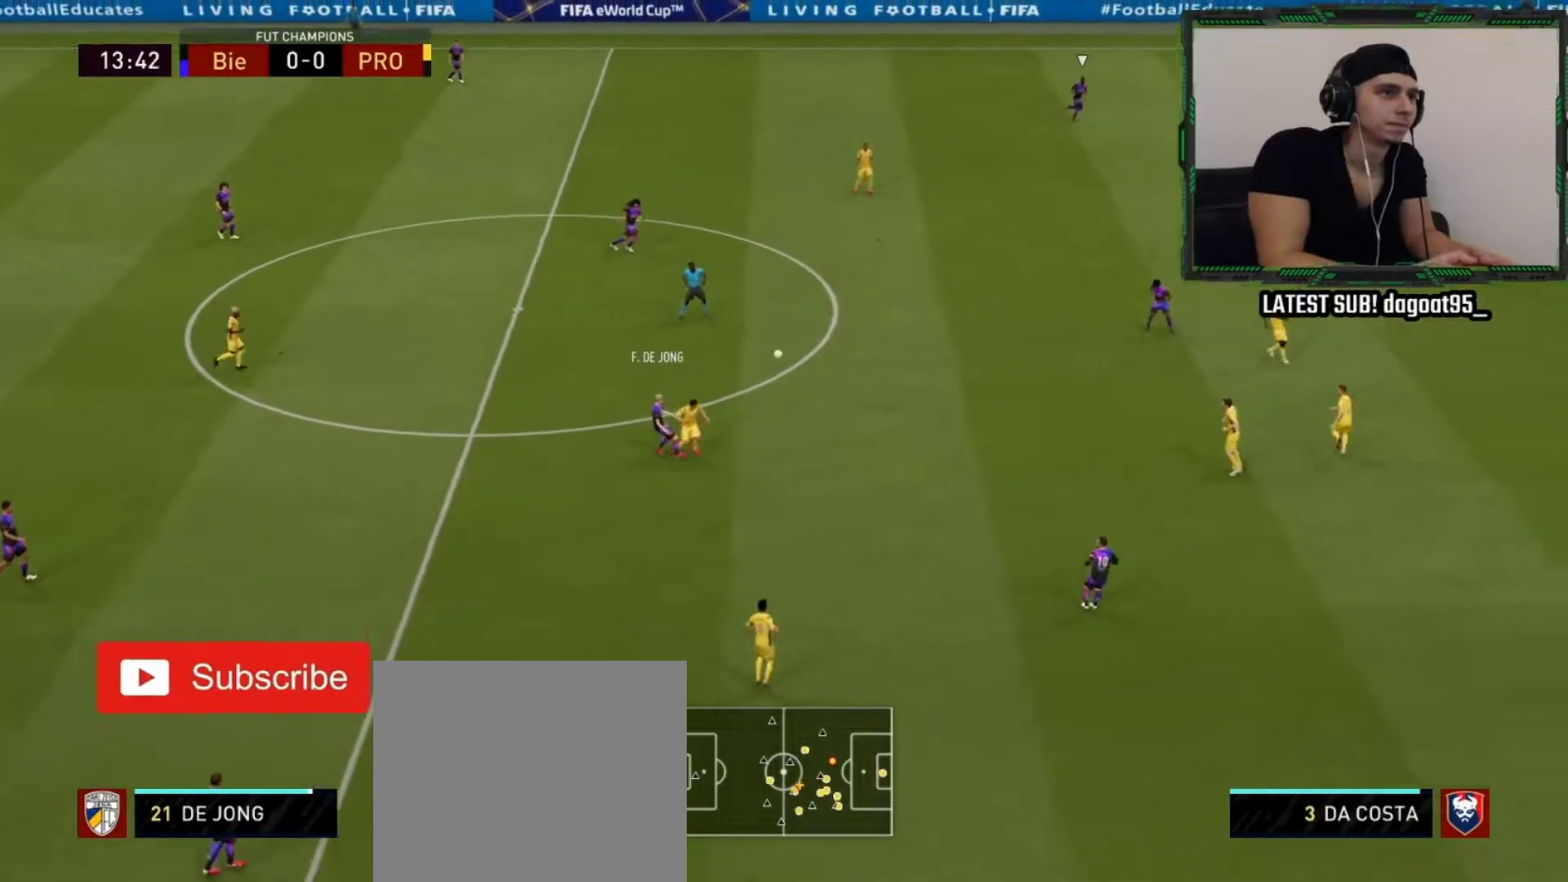
{"buttons": ["R2"], "left_stick": "up", "right_stick": "center", "events": [[50, "L1", "up"]]}
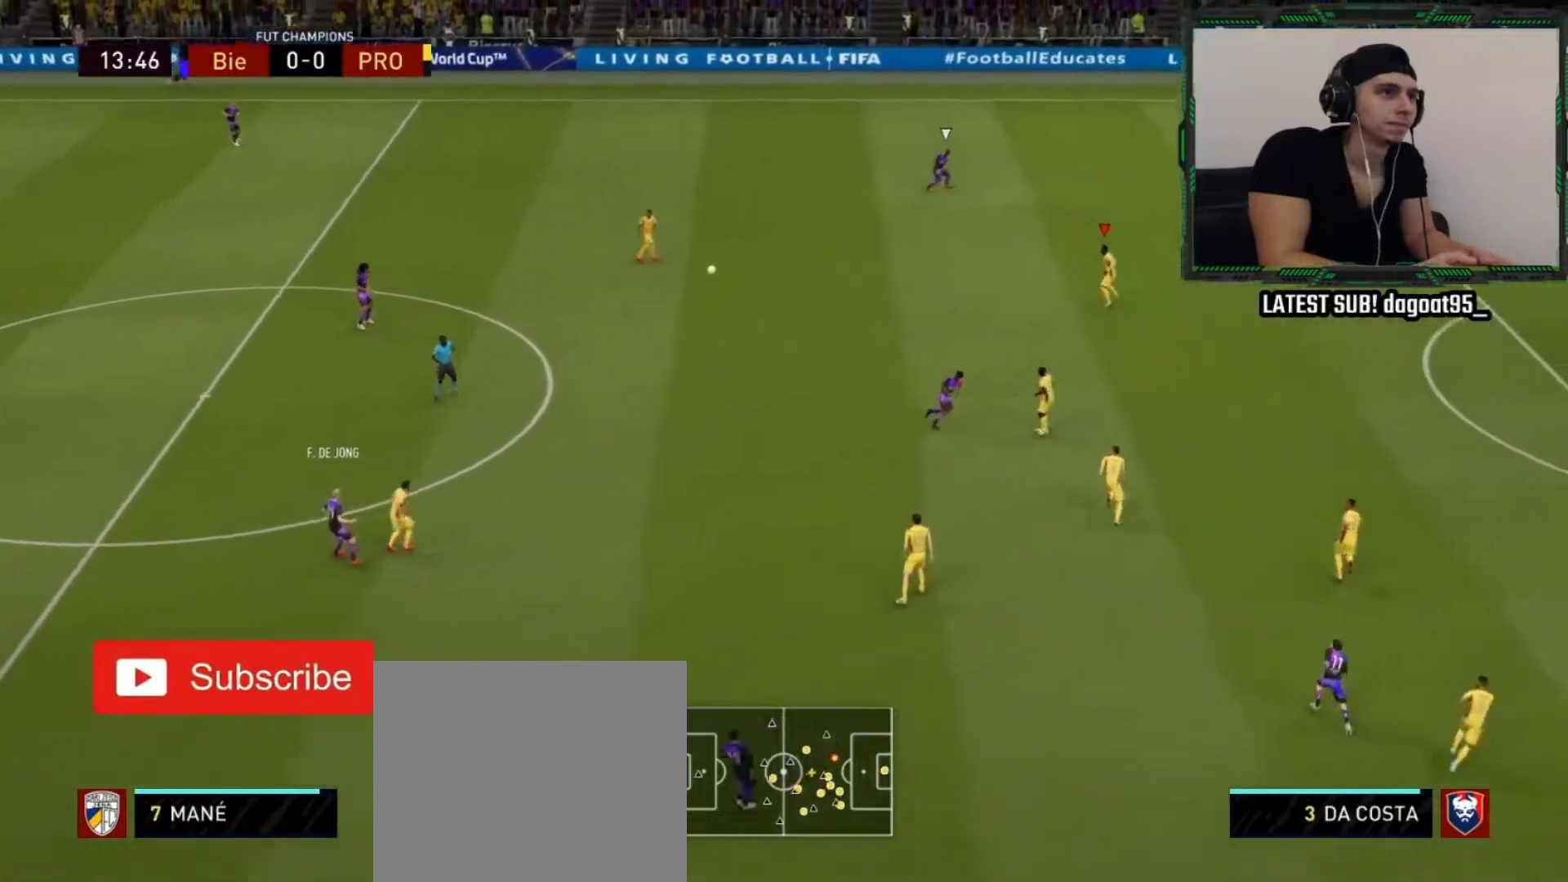
{"buttons": ["R2"], "left_stick": "up", "right_stick": "center", "events": []}
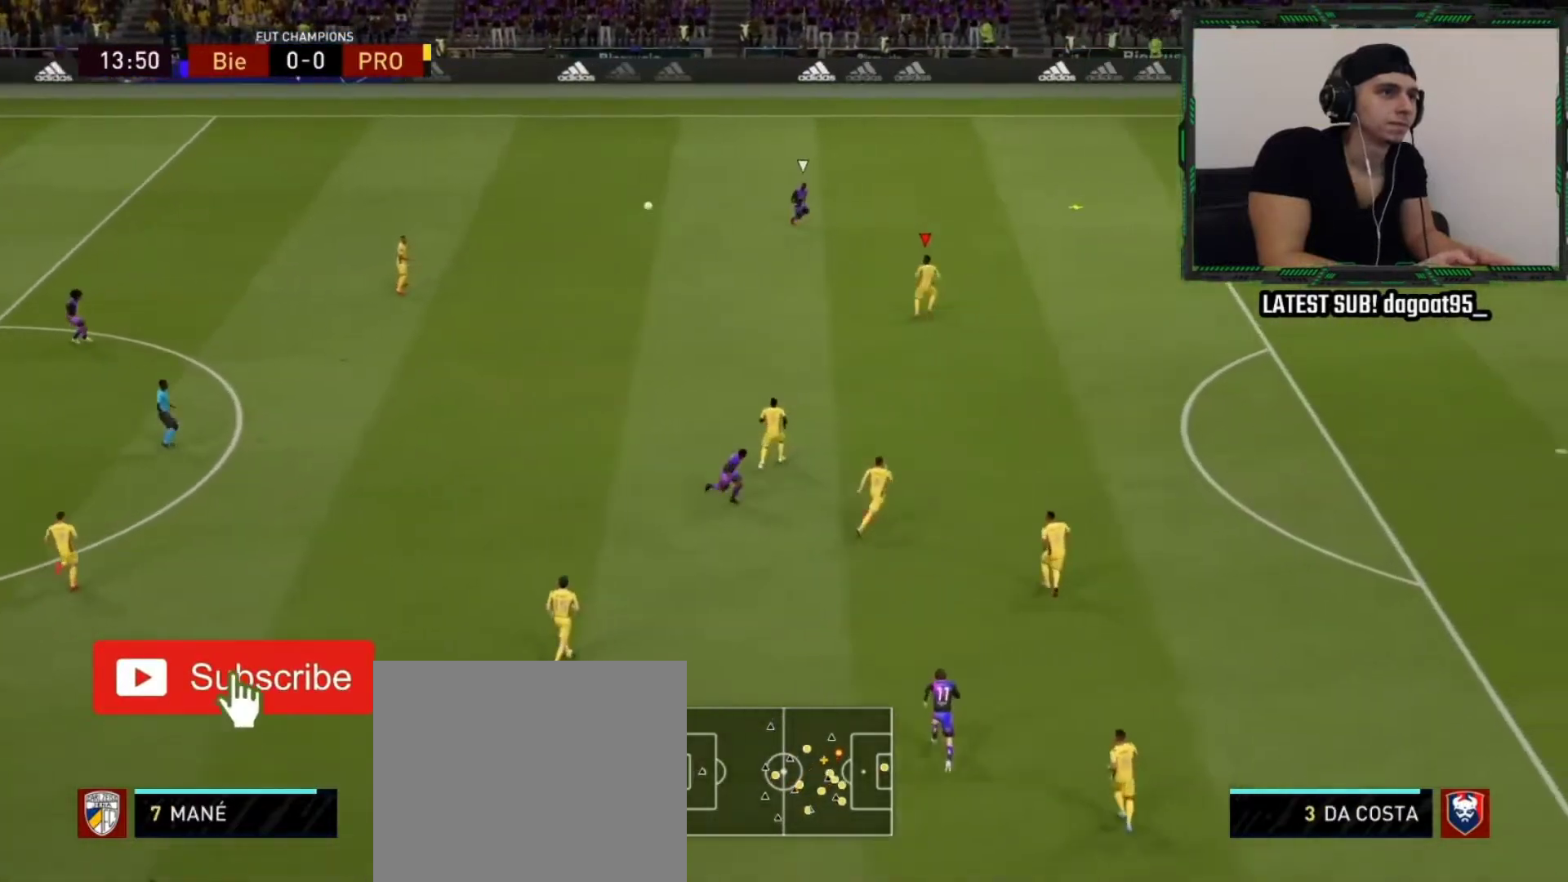
{"buttons": ["L2", "R2"], "left_stick": "up-right", "right_stick": "center", "events": [[117, "left_stick", "up-right"], [483, "L2", "down"]]}
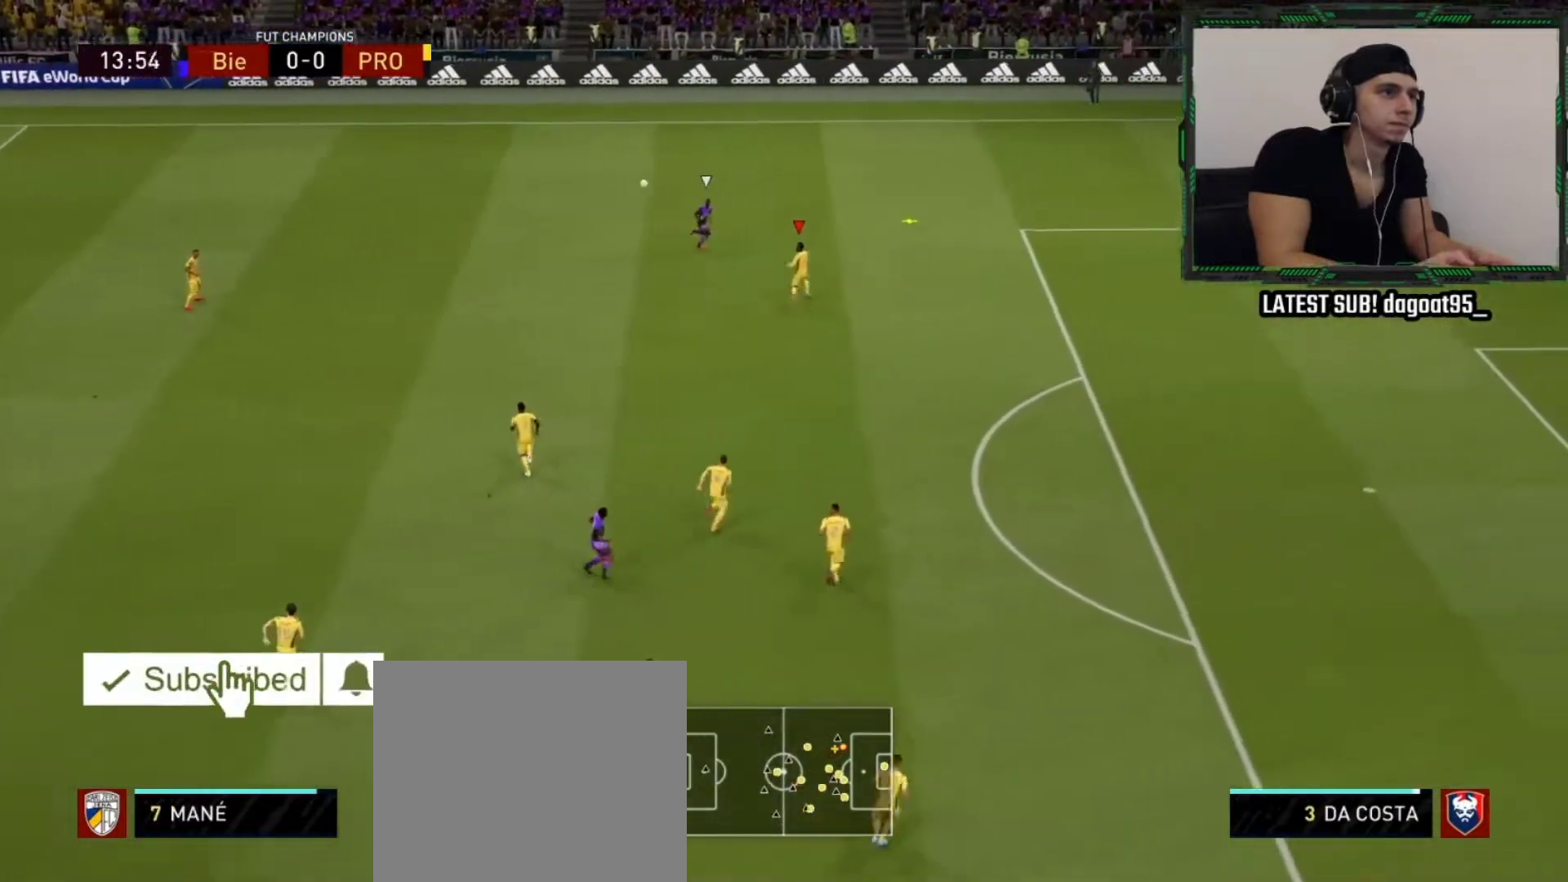
{"buttons": ["L2", "R2"], "left_stick": "right", "right_stick": "center", "events": [[267, "left_stick", "right"]]}
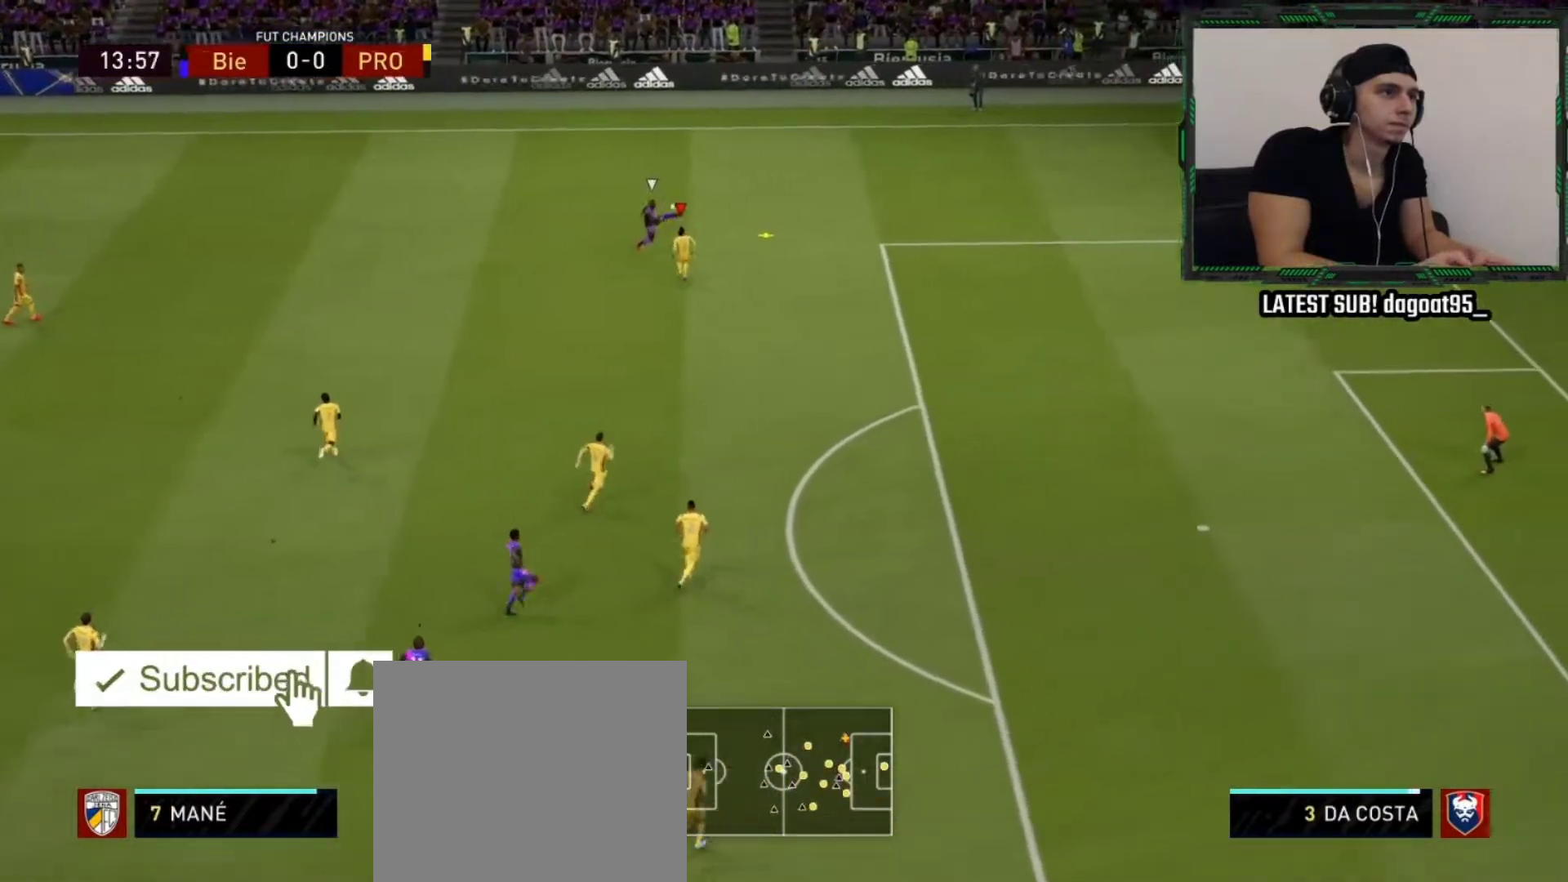
{"buttons": [], "left_stick": "down-right", "right_stick": "center", "events": [[33, "L2", "up"], [33, "R2", "up"], [133, "left_stick", "down-right"], [317, "CROSS", "down"], [400, "CROSS", "up"]]}
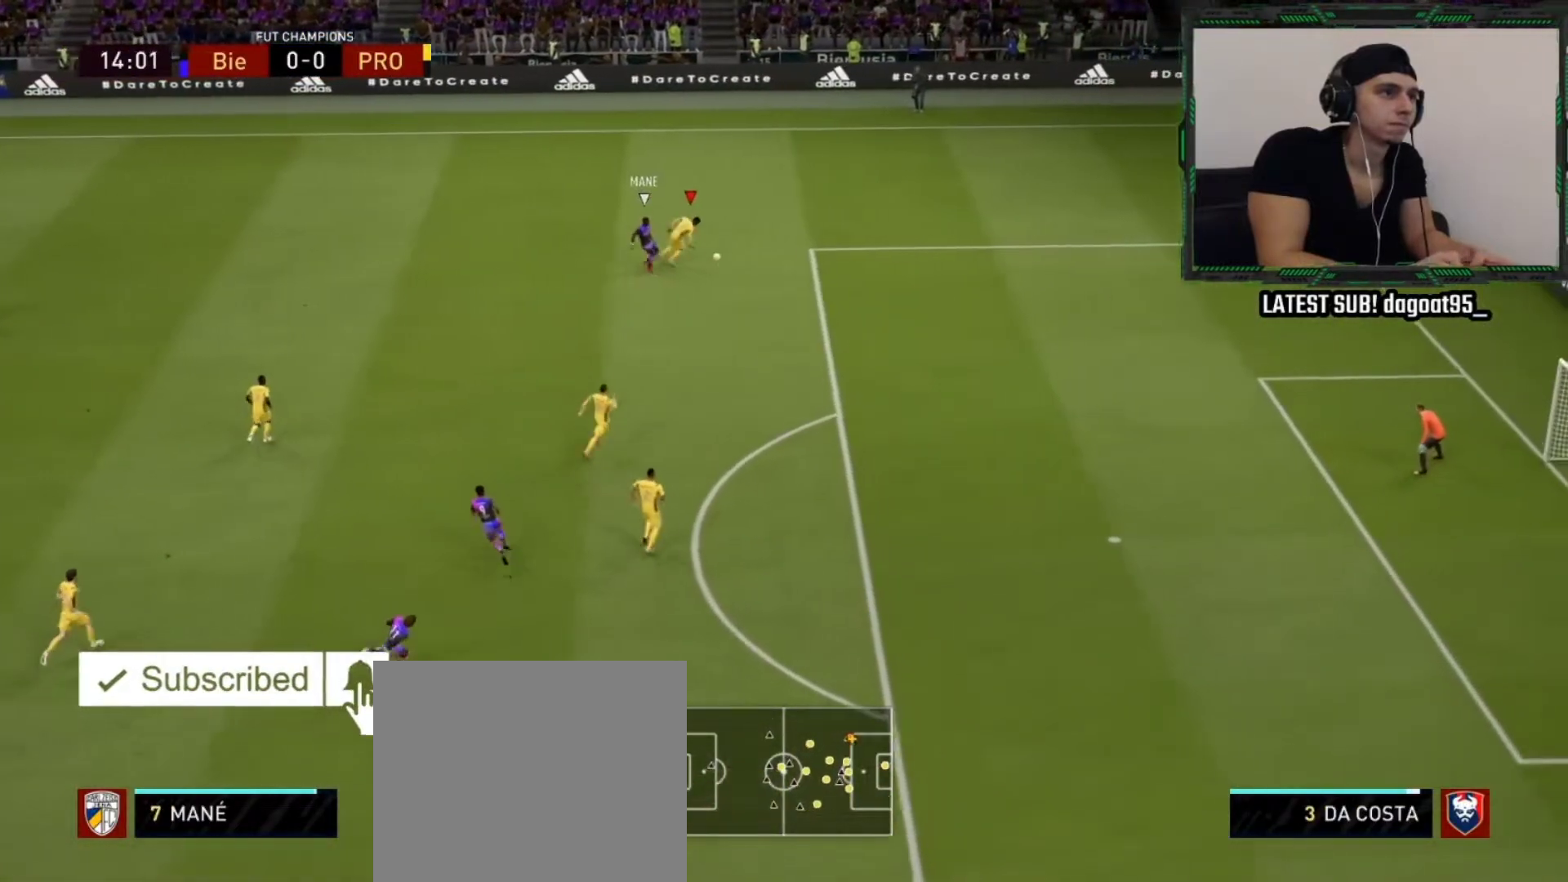
{"buttons": [], "left_stick": "down-right", "right_stick": "center", "events": []}
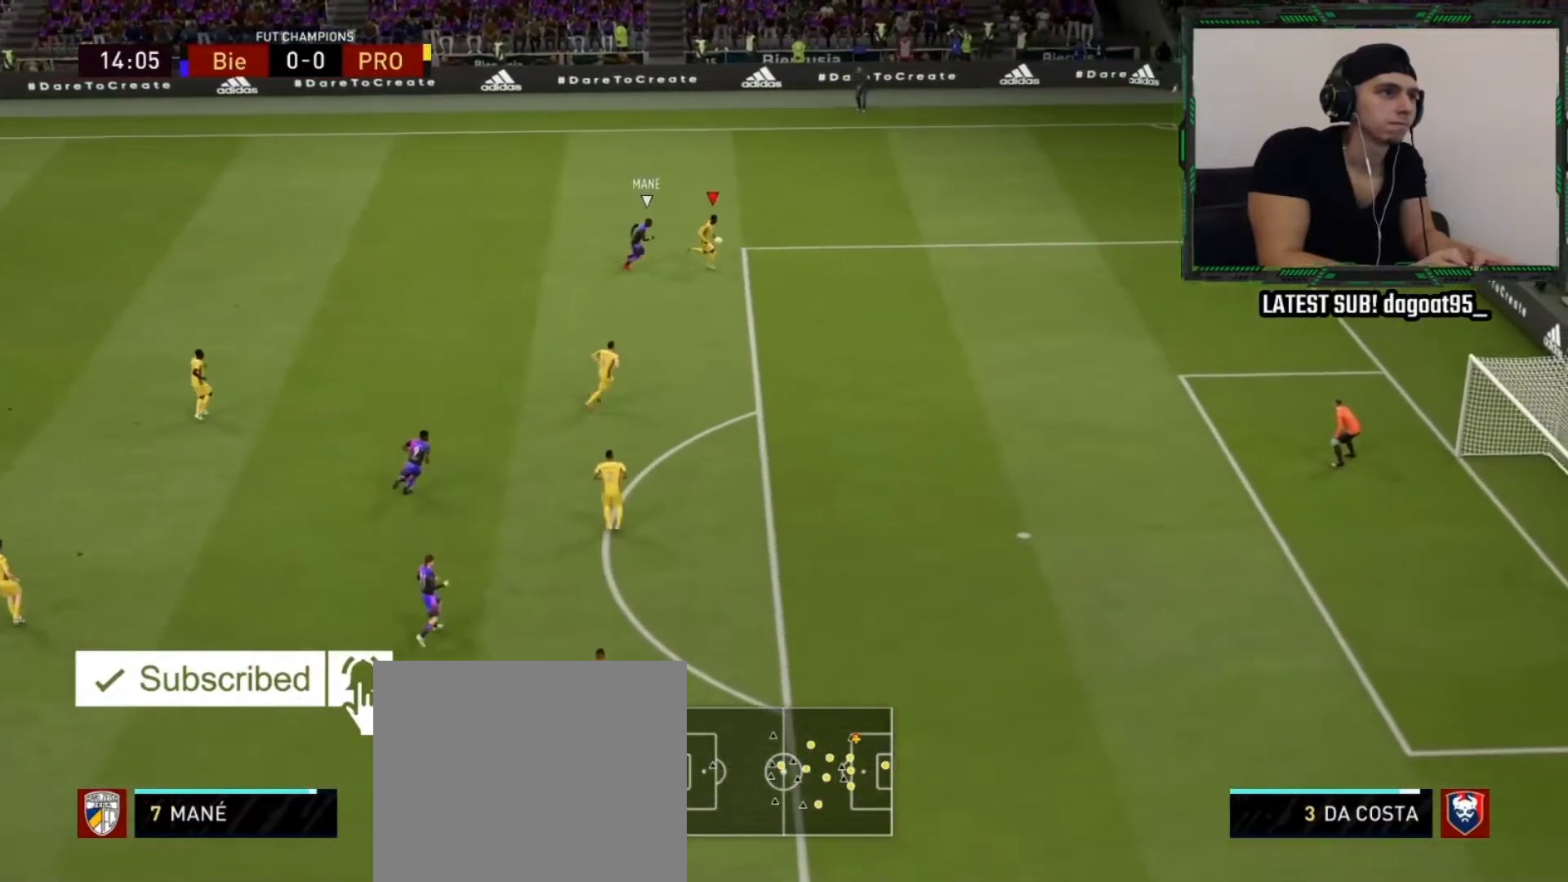
{"buttons": [], "left_stick": "center", "right_stick": "center", "events": [[267, "DPAD_LEFT", "down"], [367, "DPAD_LEFT", "up"], [367, "left_stick", "center"]]}
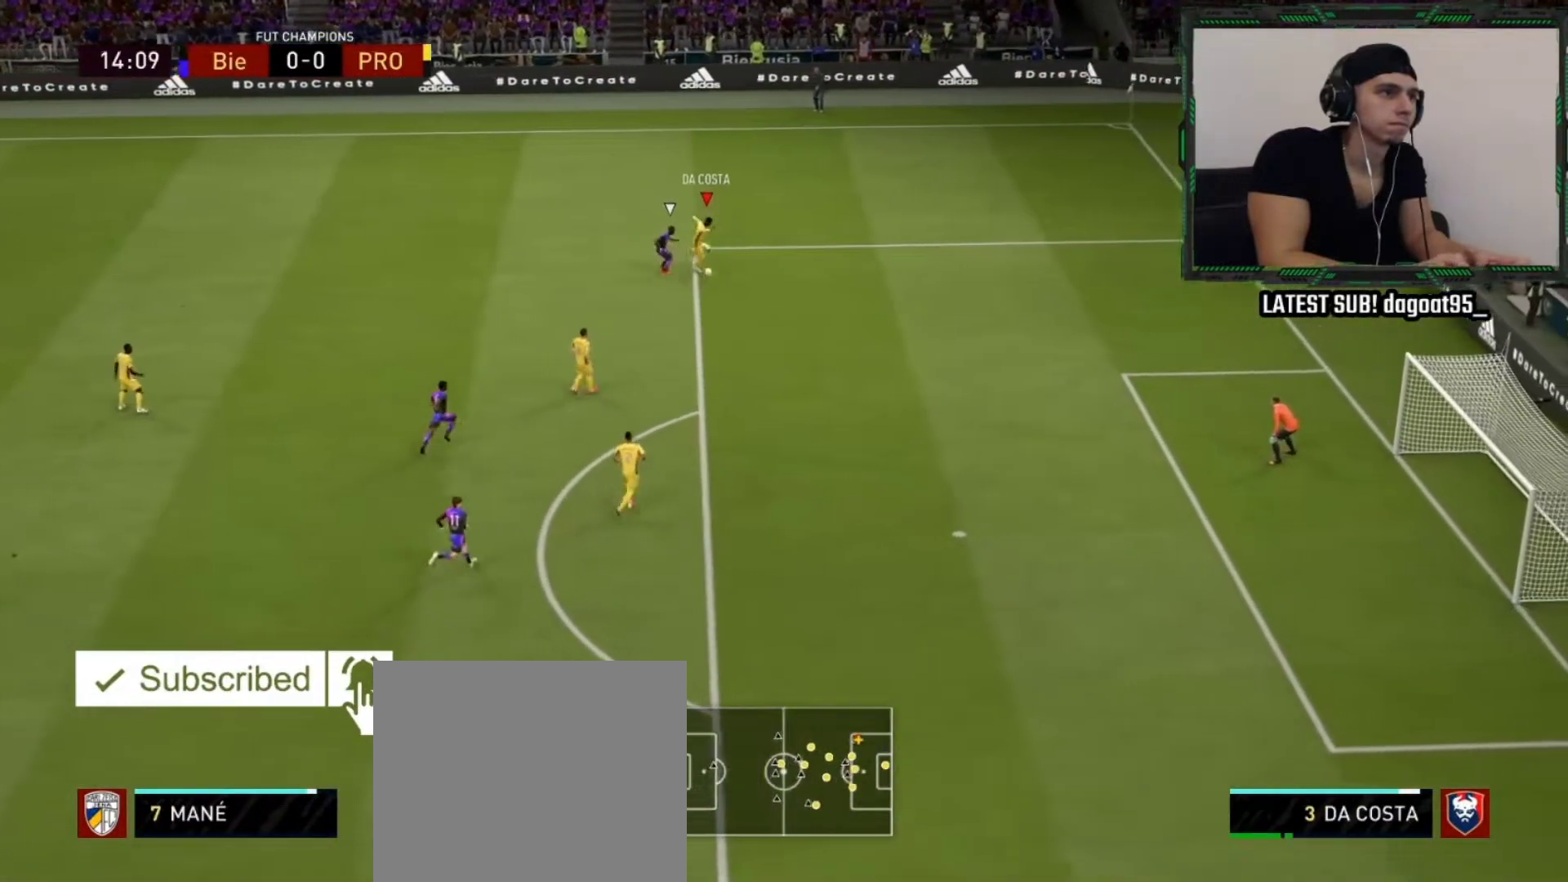
{"buttons": [], "left_stick": "up", "right_stick": "center", "events": [[283, "left_stick", "up"]]}
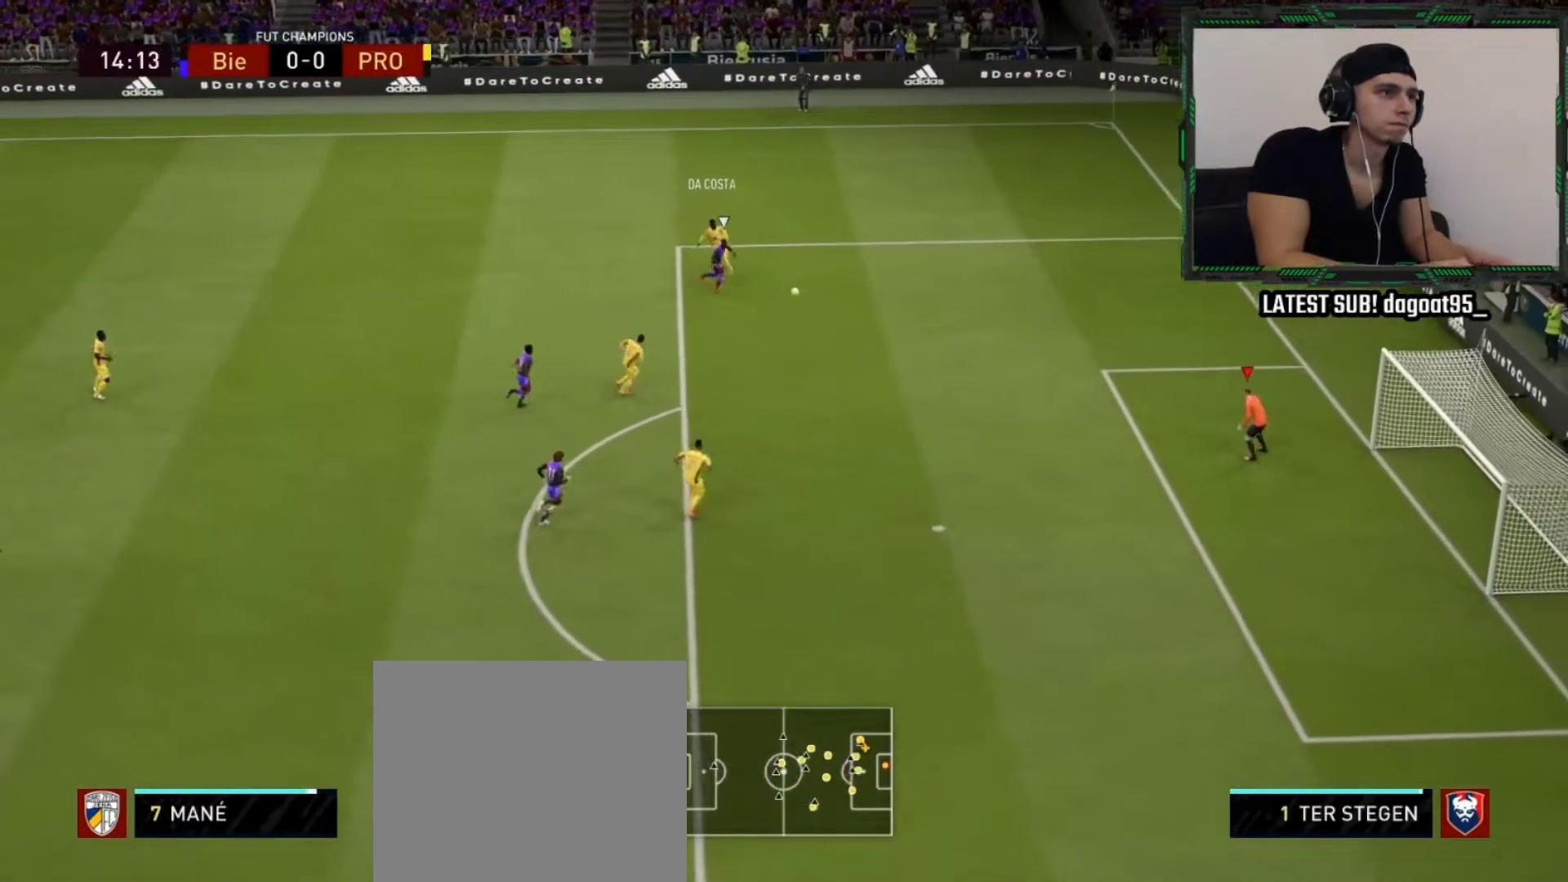
{"buttons": [], "left_stick": "up-left", "right_stick": "center", "events": [[150, "SQUARE", "down"], [217, "left_stick", "up-left"], [333, "SQUARE", "up"]]}
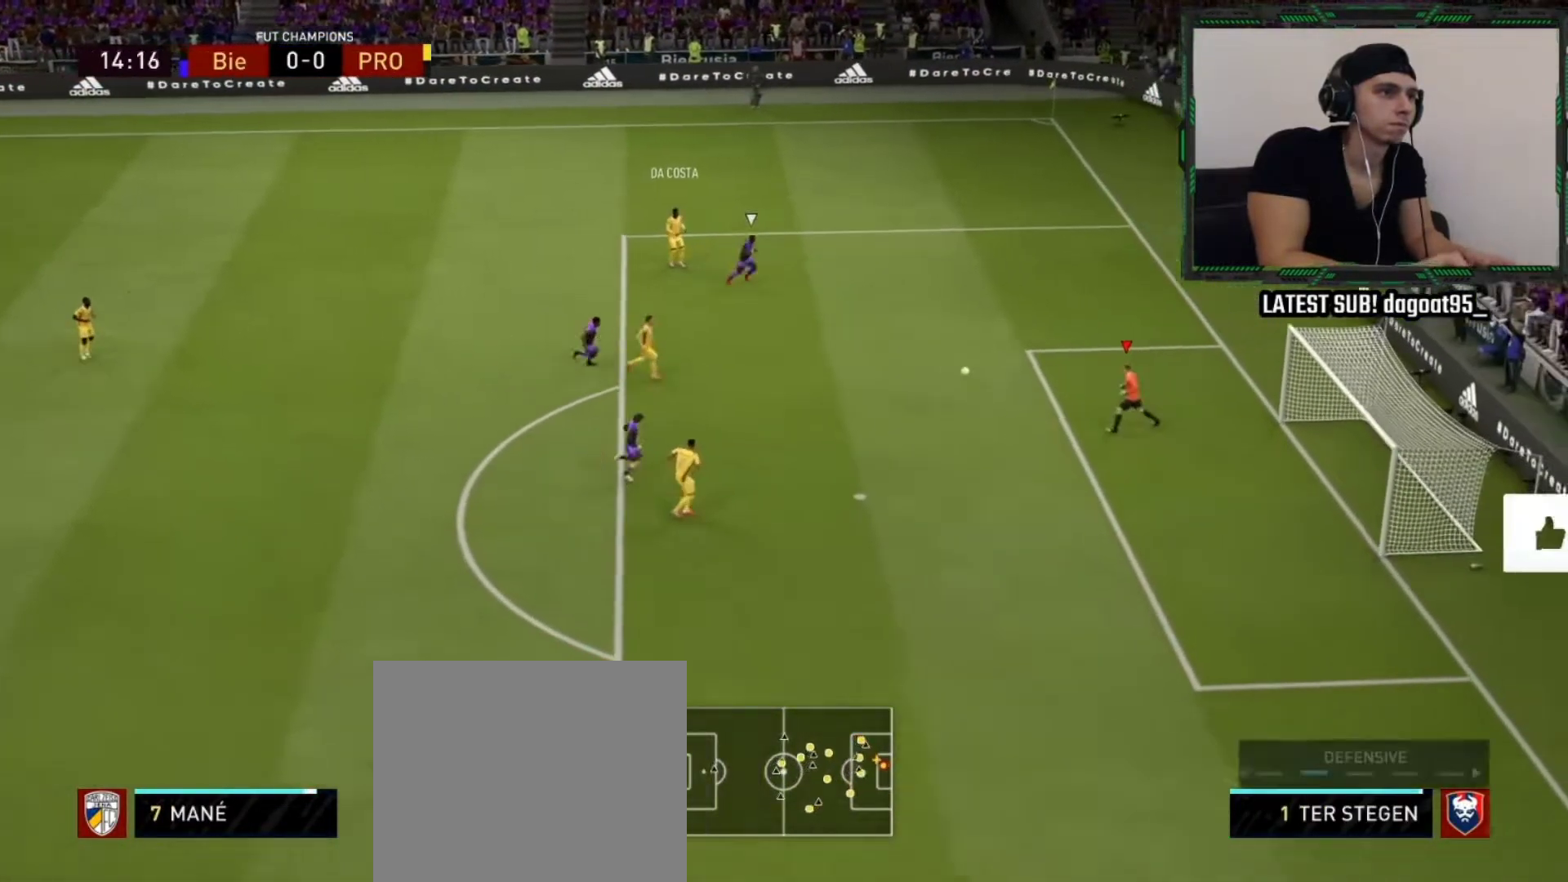
{"buttons": [], "left_stick": "left", "right_stick": "center", "events": [[400, "left_stick", "left"]]}
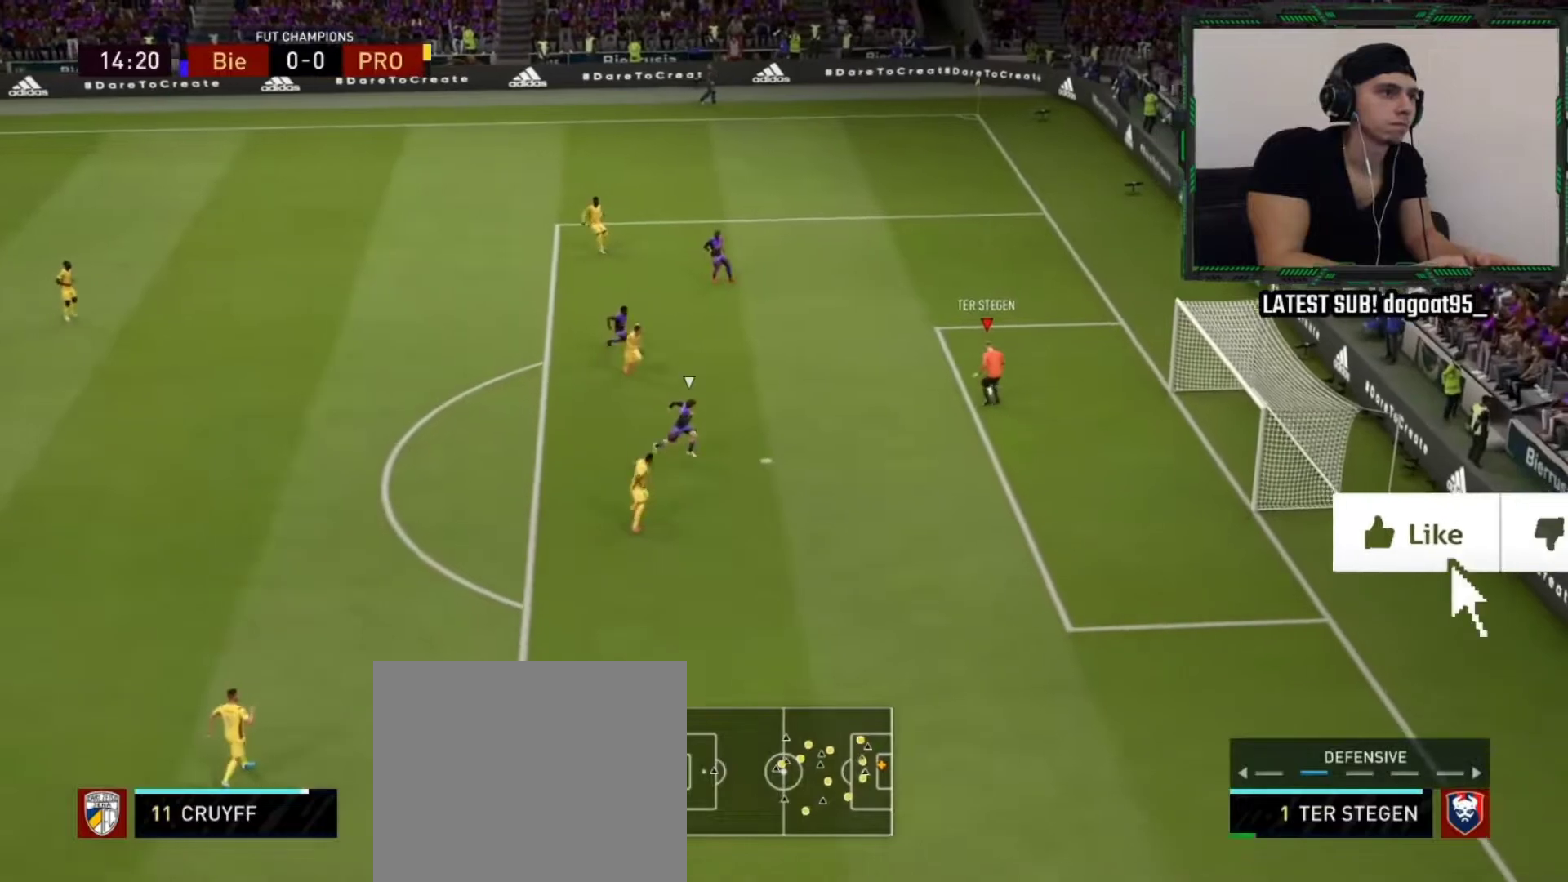
{"buttons": ["R2"], "left_stick": "right", "right_stick": "center", "events": [[217, "left_stick", "up-right"], [400, "left_stick", "right"], [483, "R2", "down"]]}
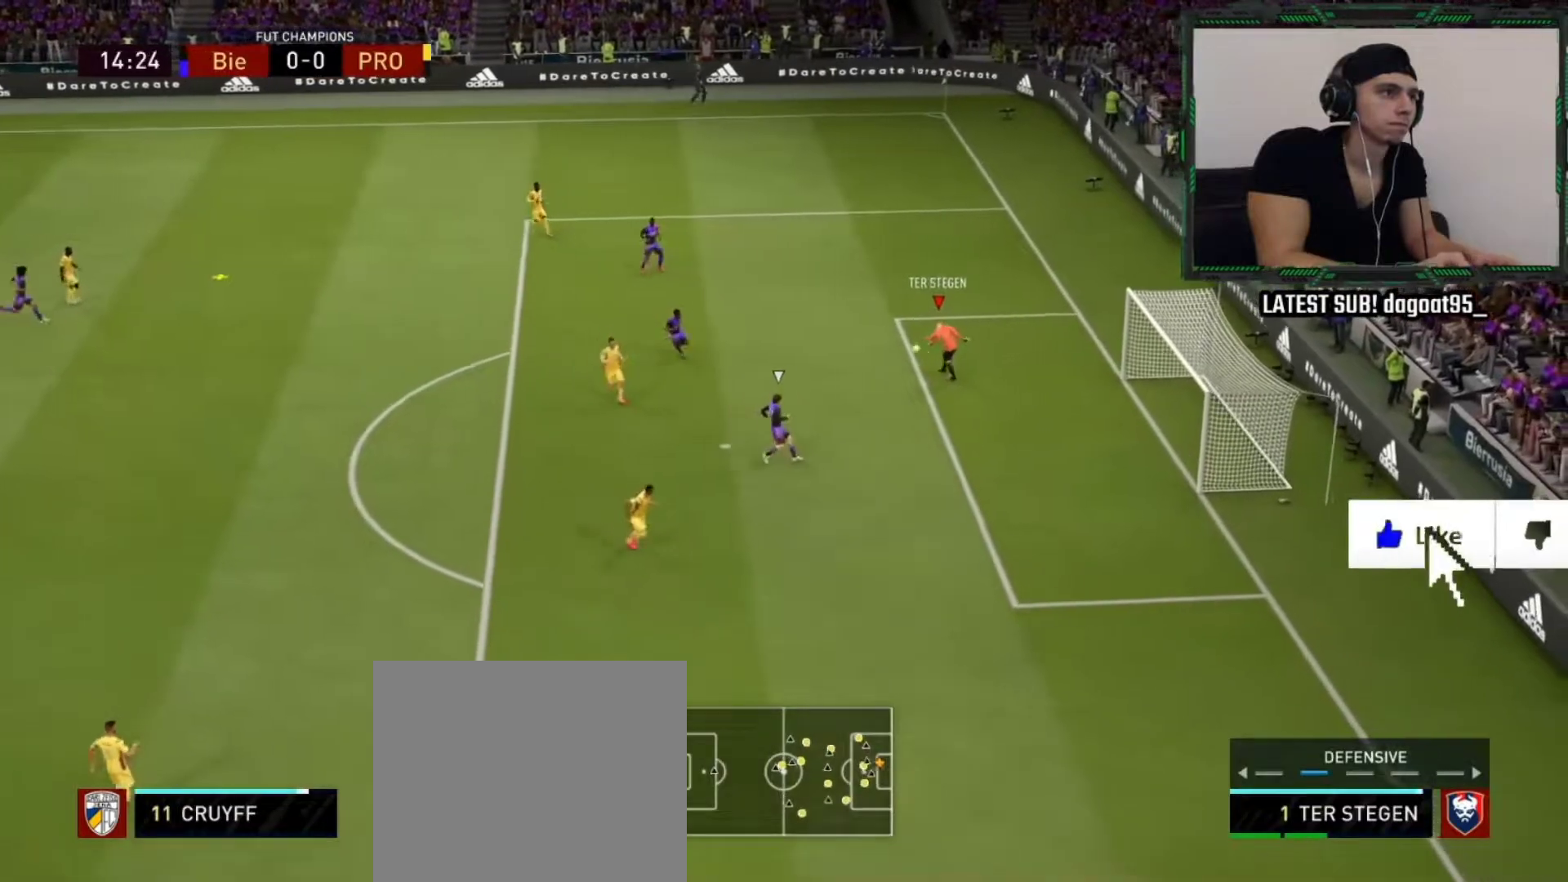
{"buttons": ["R2"], "left_stick": "right", "right_stick": "center", "events": []}
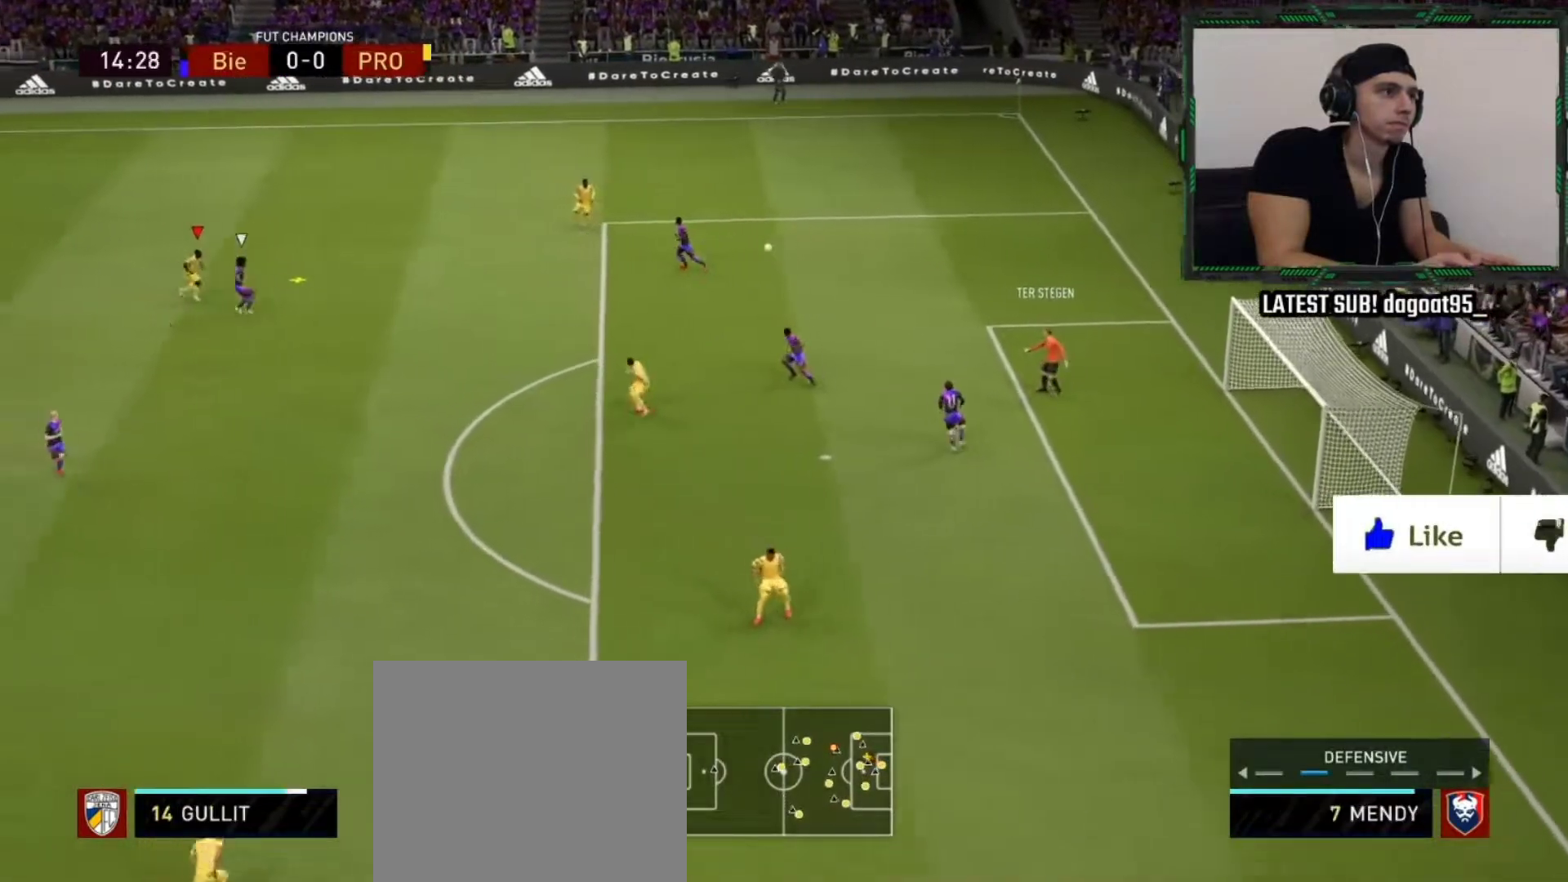
{"buttons": ["L2", "R1", "R2"], "left_stick": "up", "right_stick": "center", "events": [[367, "L2", "down"], [400, "L1", "down"], [433, "R1", "down"], [433, "left_stick", "up"], [500, "L1", "up"]]}
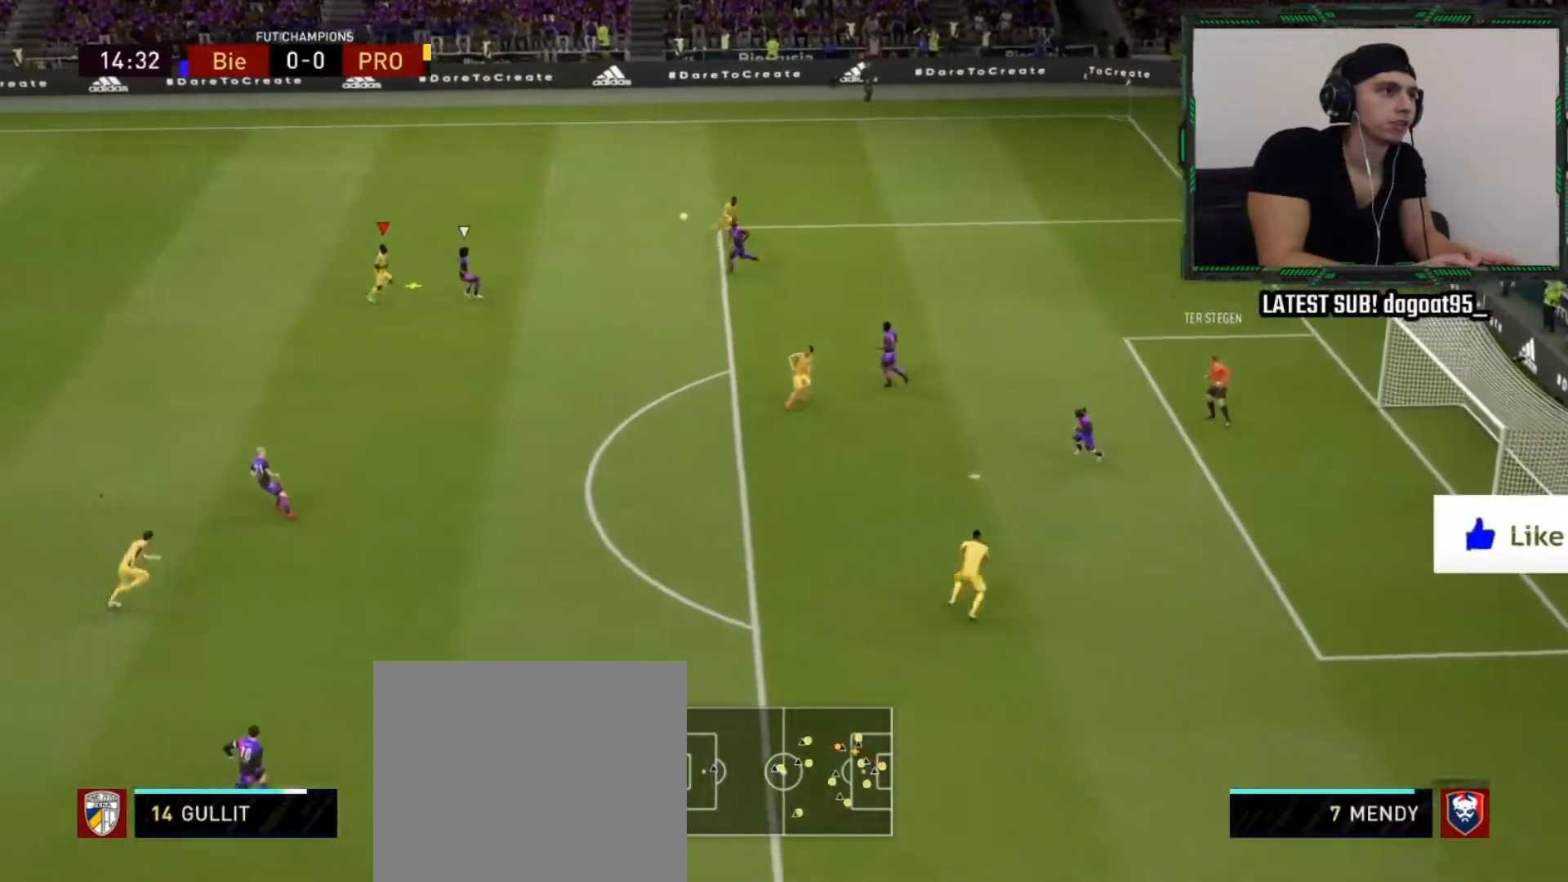
{"buttons": ["L2", "R1", "R2"], "left_stick": "left", "right_stick": "center", "events": [[33, "left_stick", "up-left"], [433, "left_stick", "left"]]}
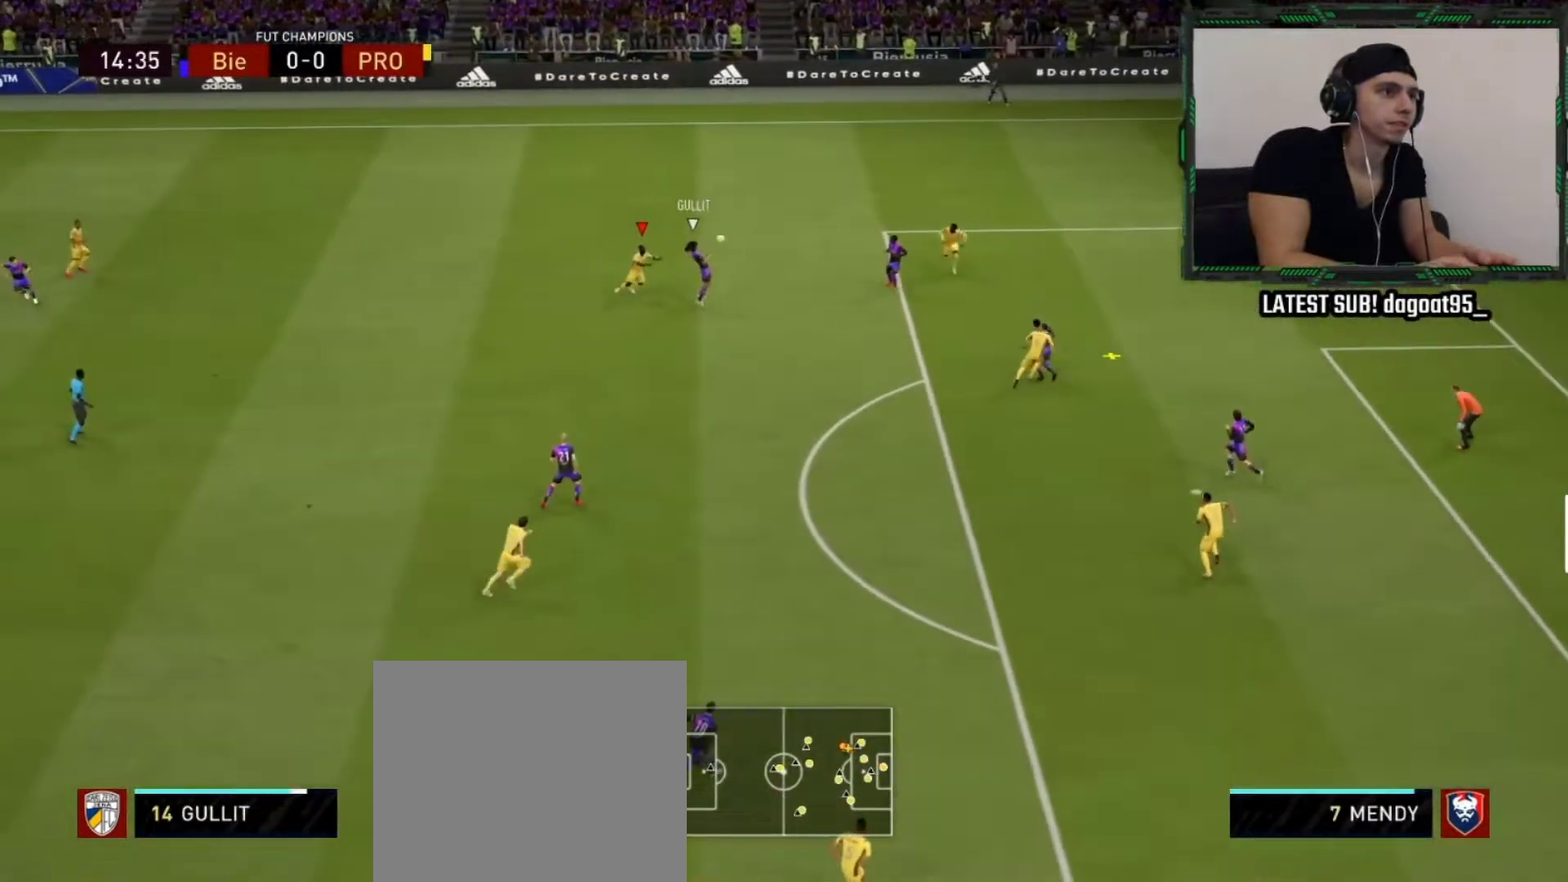
{"buttons": ["L2", "R1", "R2"], "left_stick": "down-left", "right_stick": "center", "events": [[83, "left_stick", "up"], [283, "left_stick", "down-left"]]}
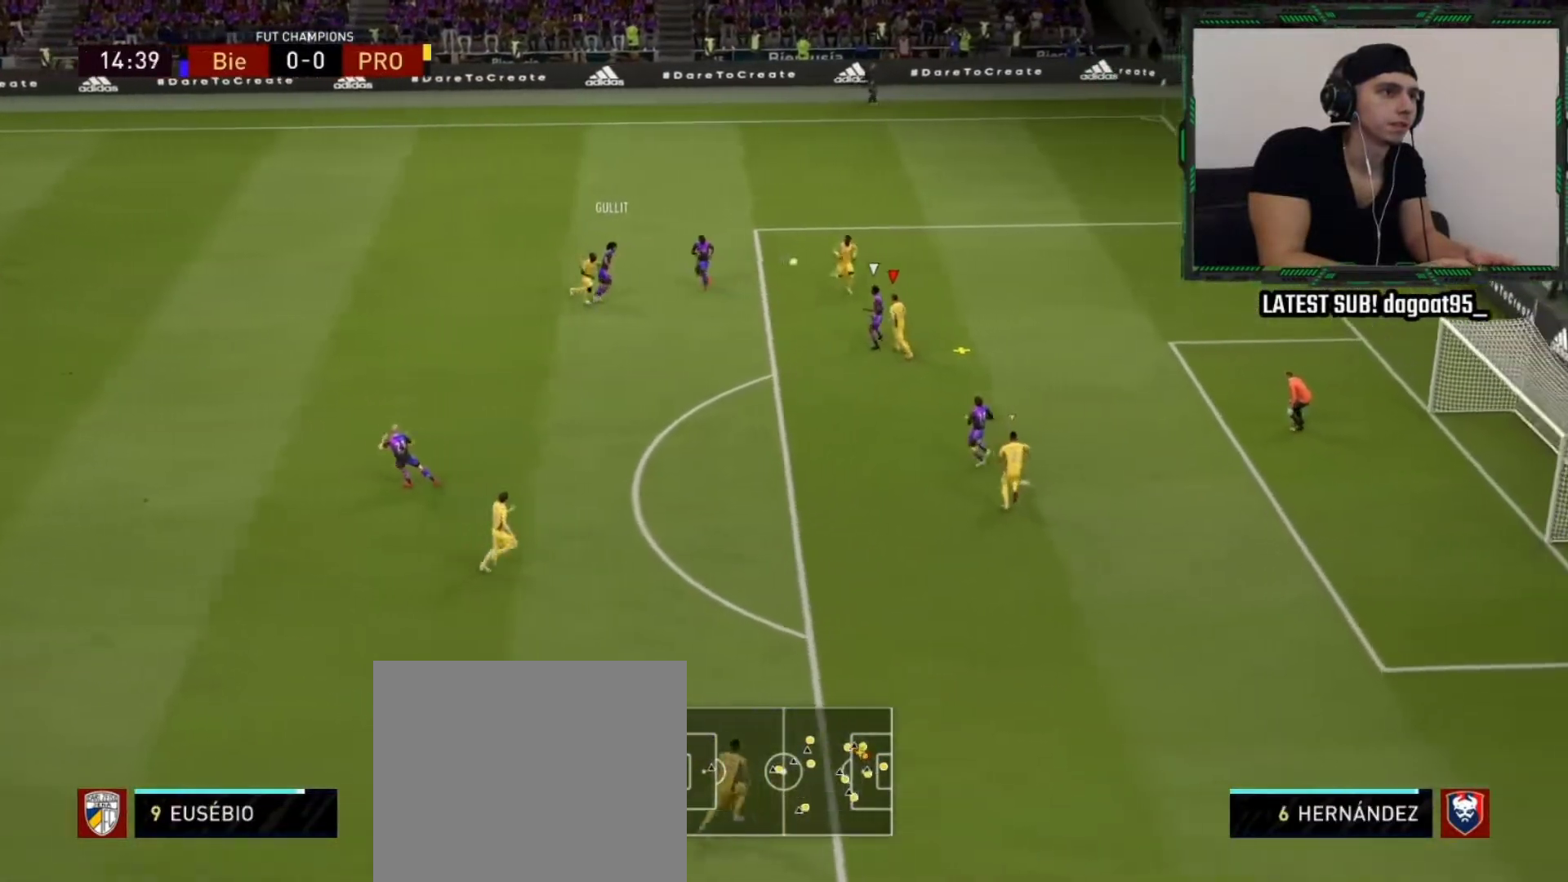
{"buttons": ["L2", "R1", "R2"], "left_stick": "down-right", "right_stick": "center", "events": [[433, "left_stick", "down-right"]]}
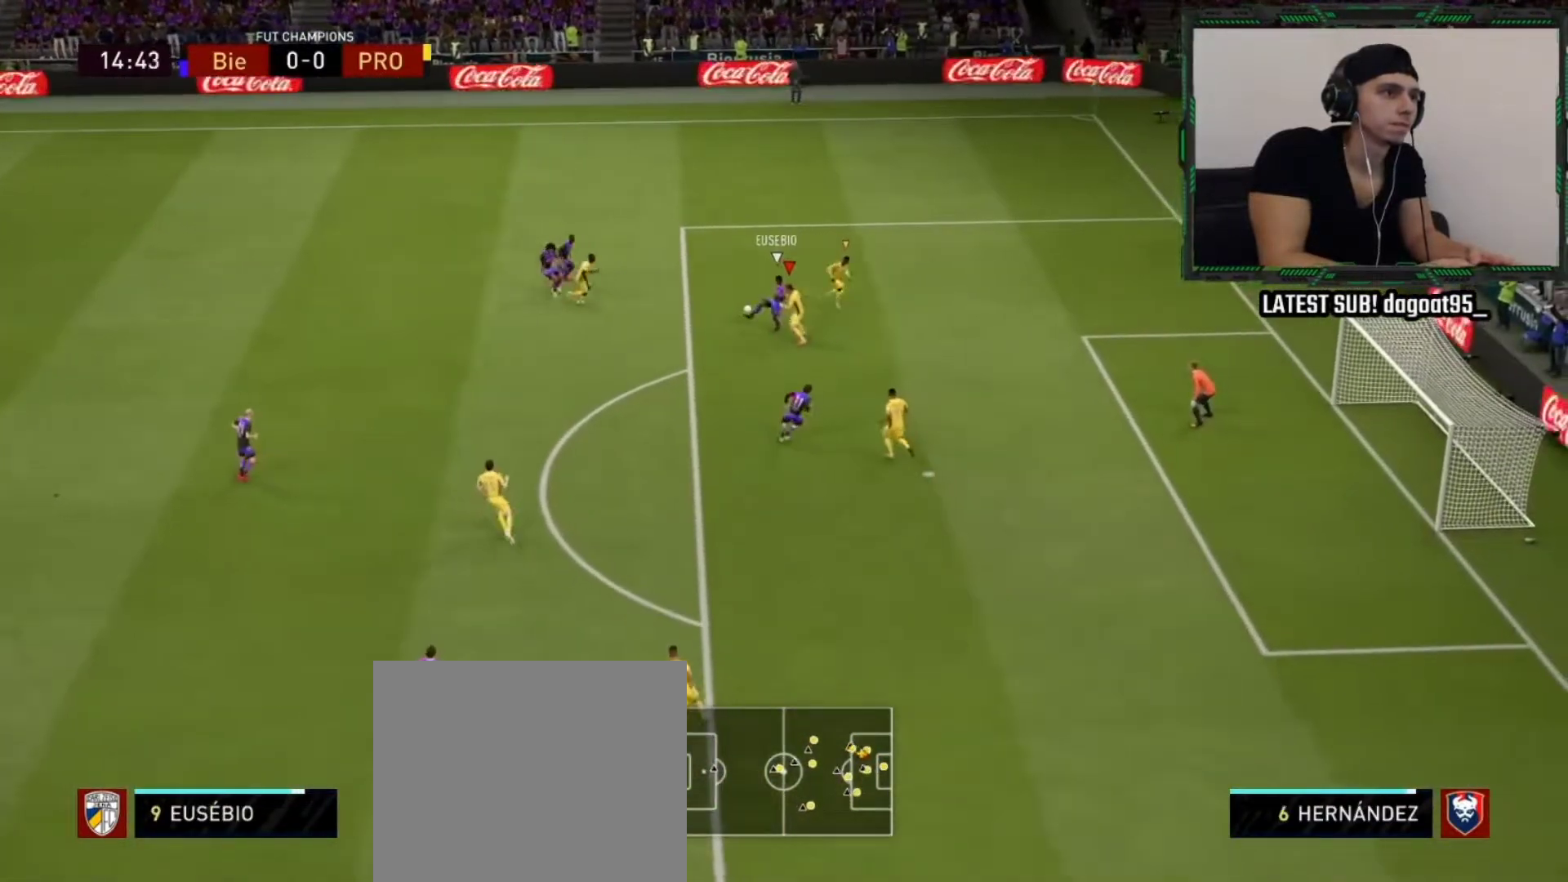
{"buttons": ["R1", "R2"], "left_stick": "up-right", "right_stick": "center", "events": [[50, "left_stick", "right"], [150, "left_stick", "up-right"], [400, "L2", "up"]]}
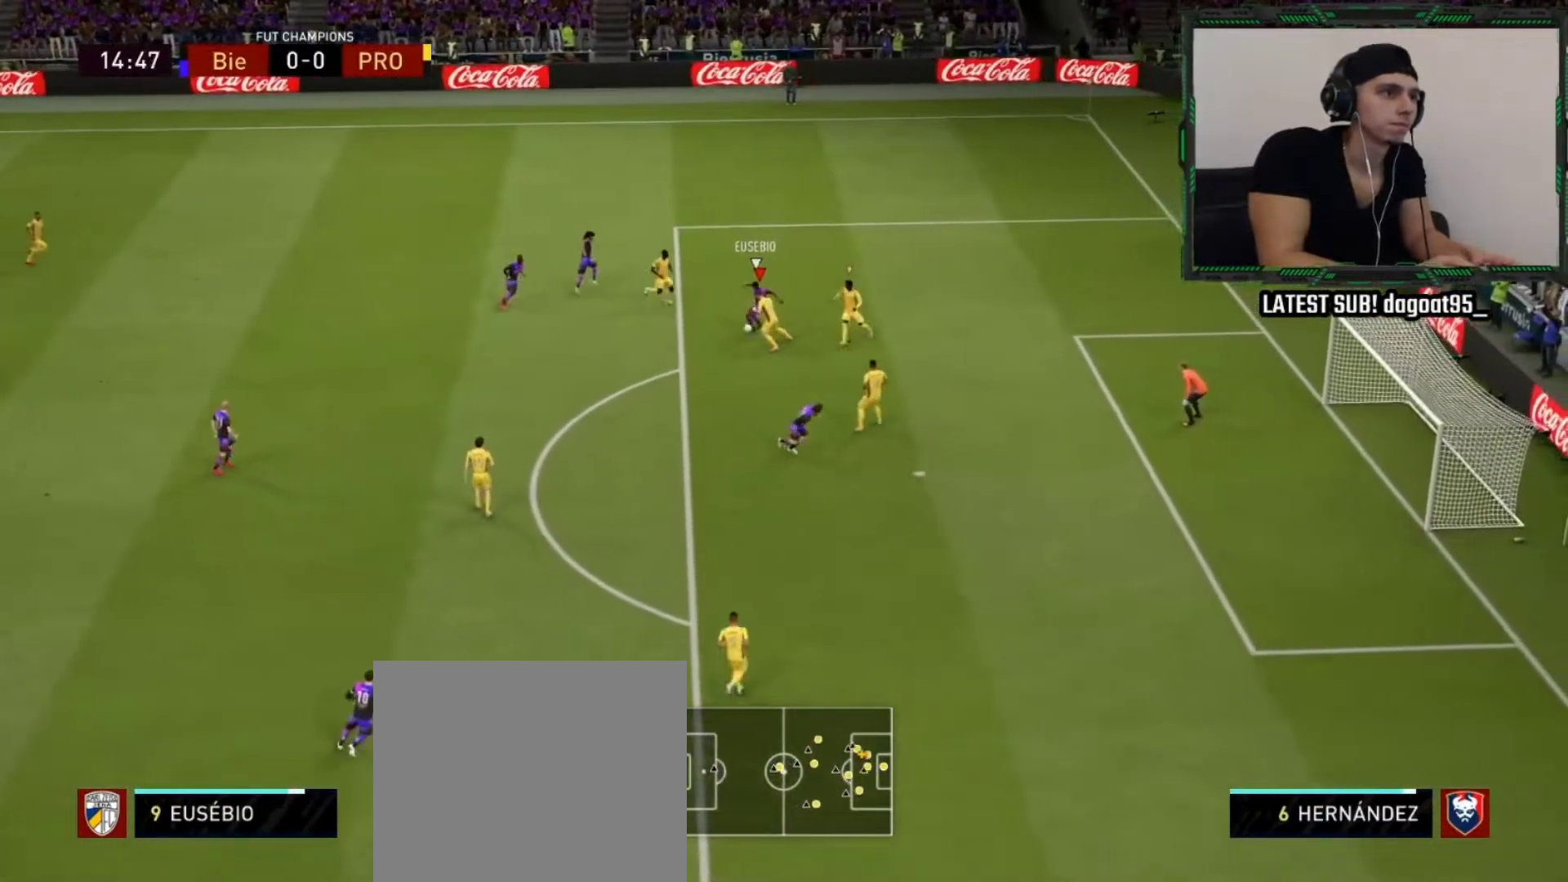
{"buttons": ["TRIANGLE", "L2", "R1", "R2"], "left_stick": "up", "right_stick": "center", "events": [[183, "L2", "down"], [200, "L1", "down"], [200, "TRIANGLE", "down"], [350, "L1", "up"], [350, "left_stick", "up"]]}
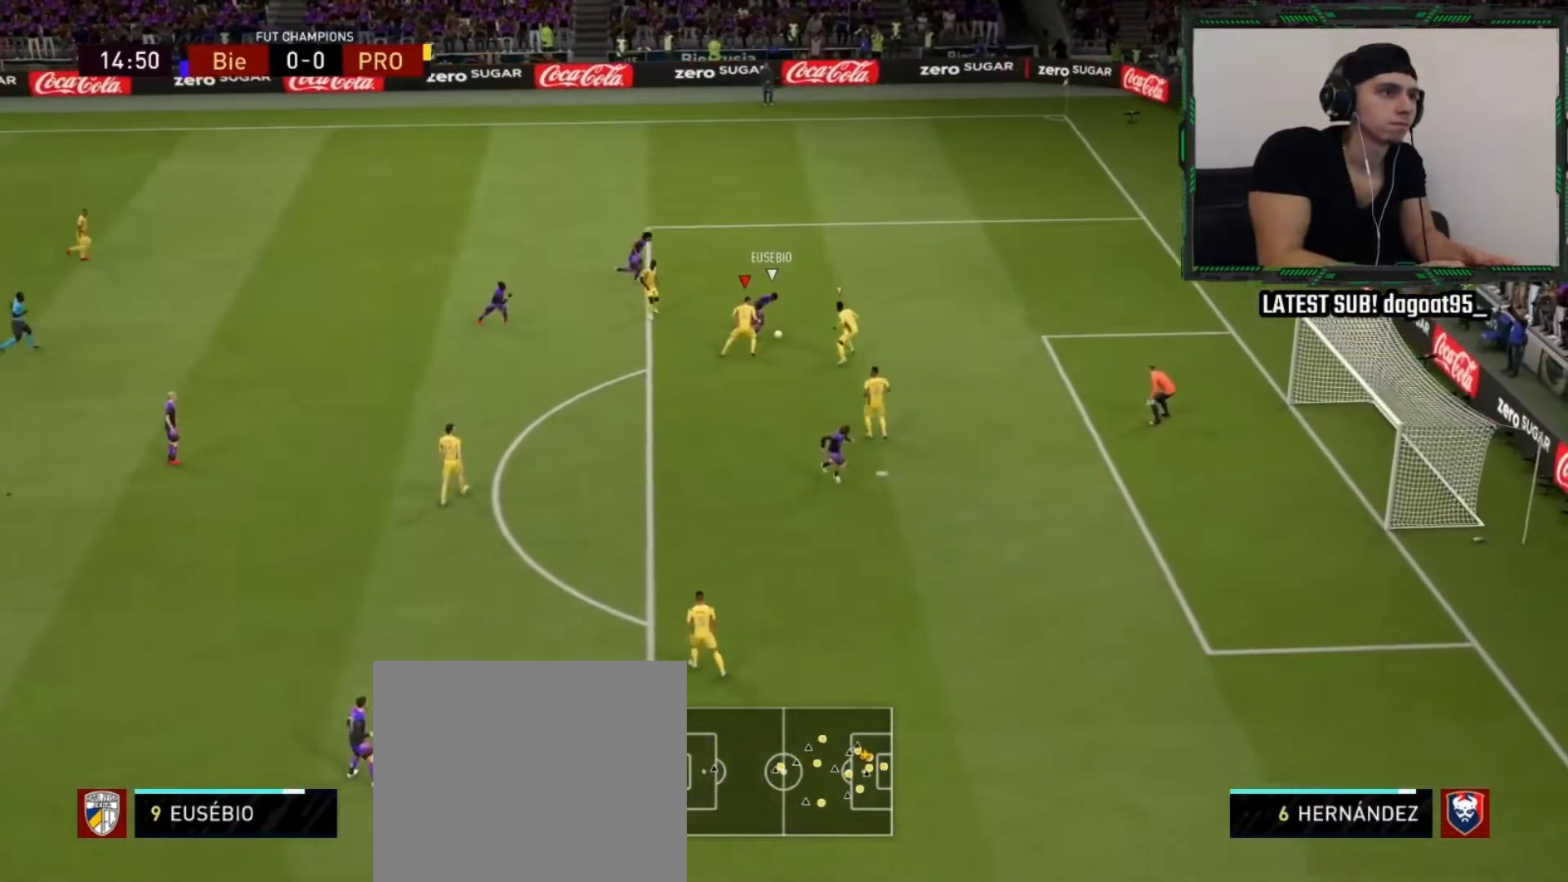
{"buttons": ["TRIANGLE", "L2", "R1", "R2"], "left_stick": "down-left", "right_stick": "center", "events": [[500, "left_stick", "down-left"]]}
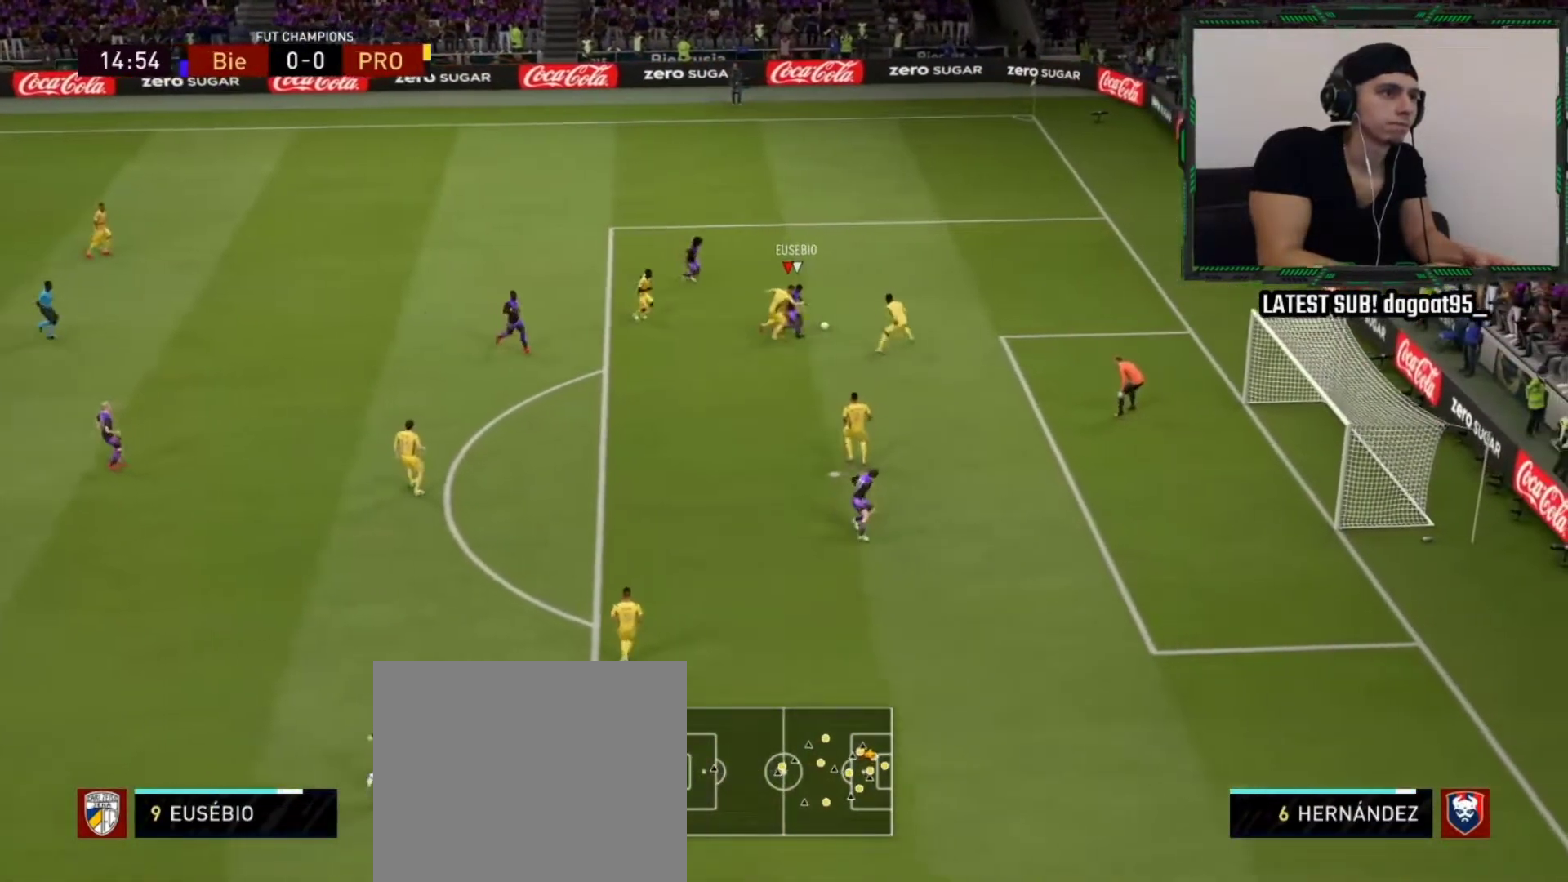
{"buttons": ["TRIANGLE", "L2", "R1", "R2"], "left_stick": "down-left", "right_stick": "center", "events": []}
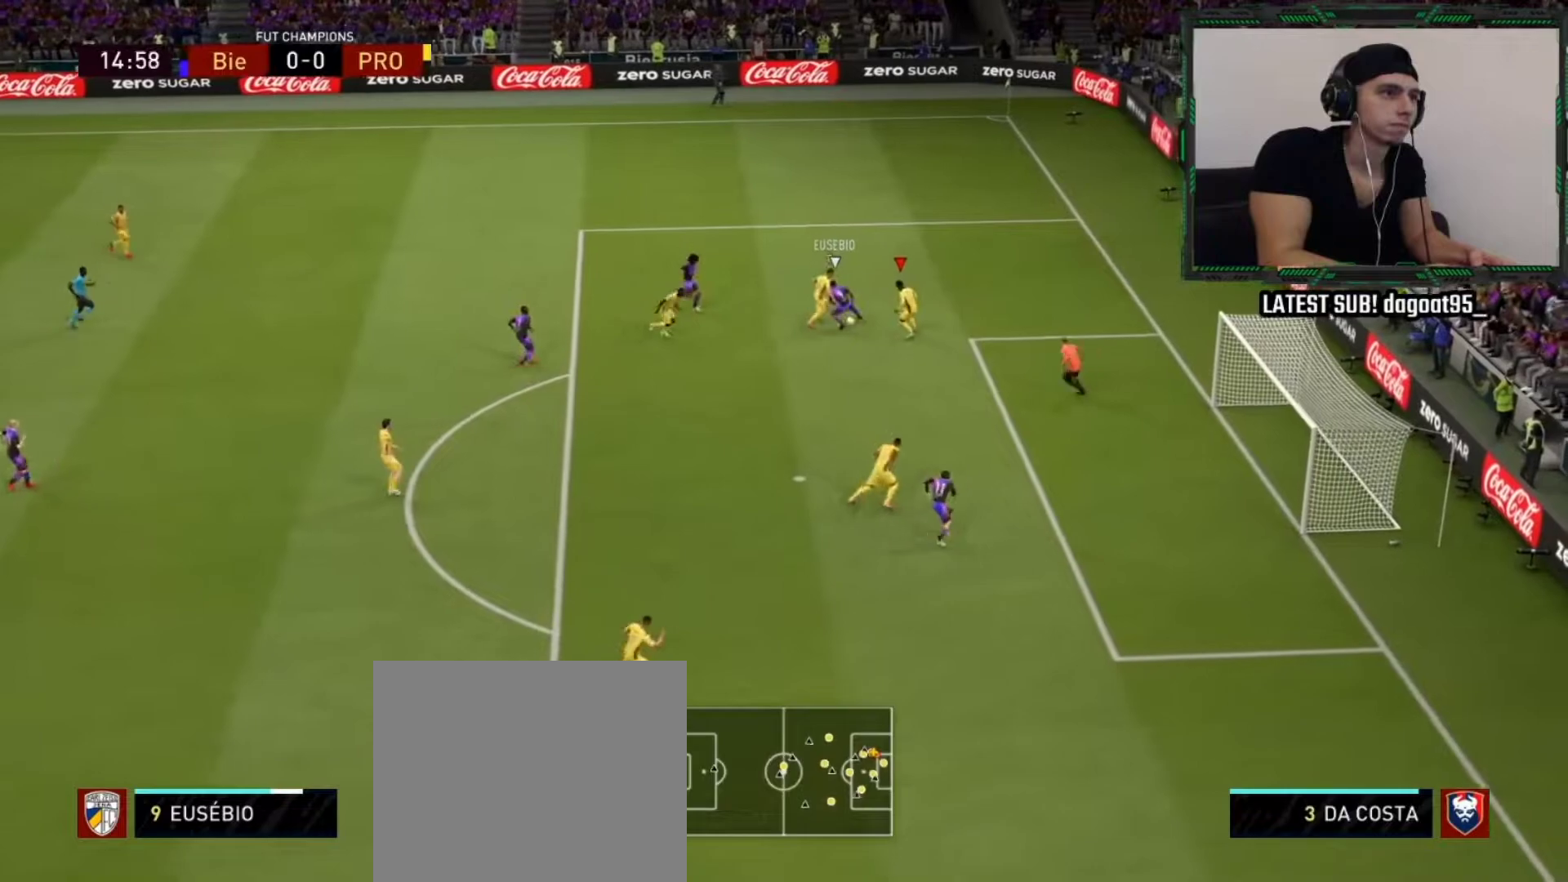
{"buttons": ["TRIANGLE", "L2", "R1", "R2"], "left_stick": "down", "right_stick": "center", "events": [[183, "L1", "down"], [333, "L1", "up"], [333, "left_stick", "down"]]}
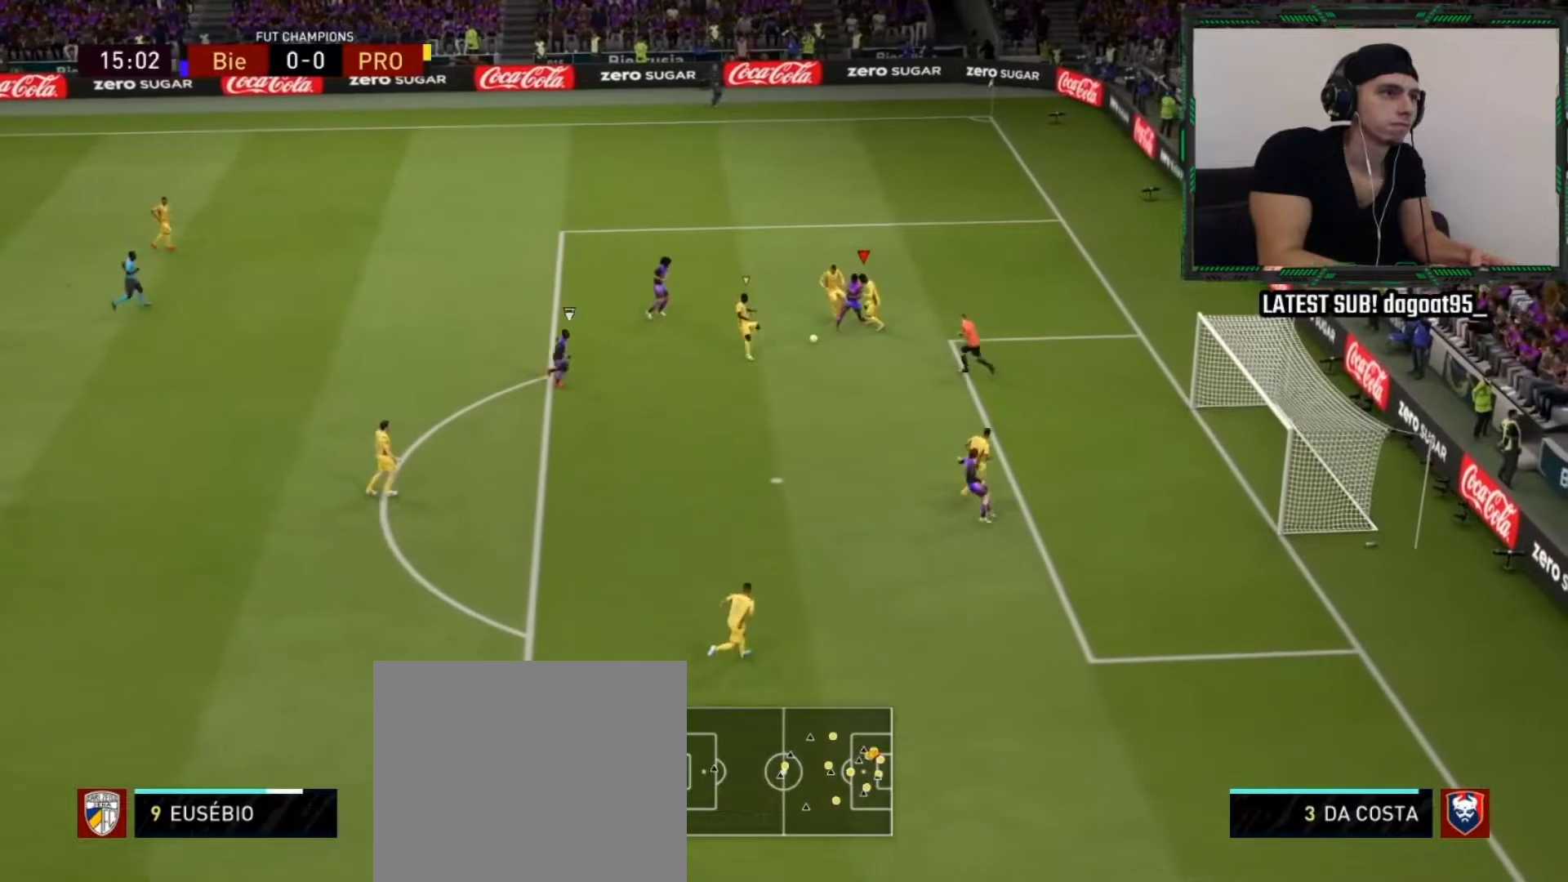
{"buttons": ["CIRCLE", "TRIANGLE", "L2", "R1", "R2"], "left_stick": "down-left", "right_stick": "center", "events": [[217, "left_stick", "down-left"], [367, "L1", "down"], [417, "CIRCLE", "down"], [500, "L1", "up"]]}
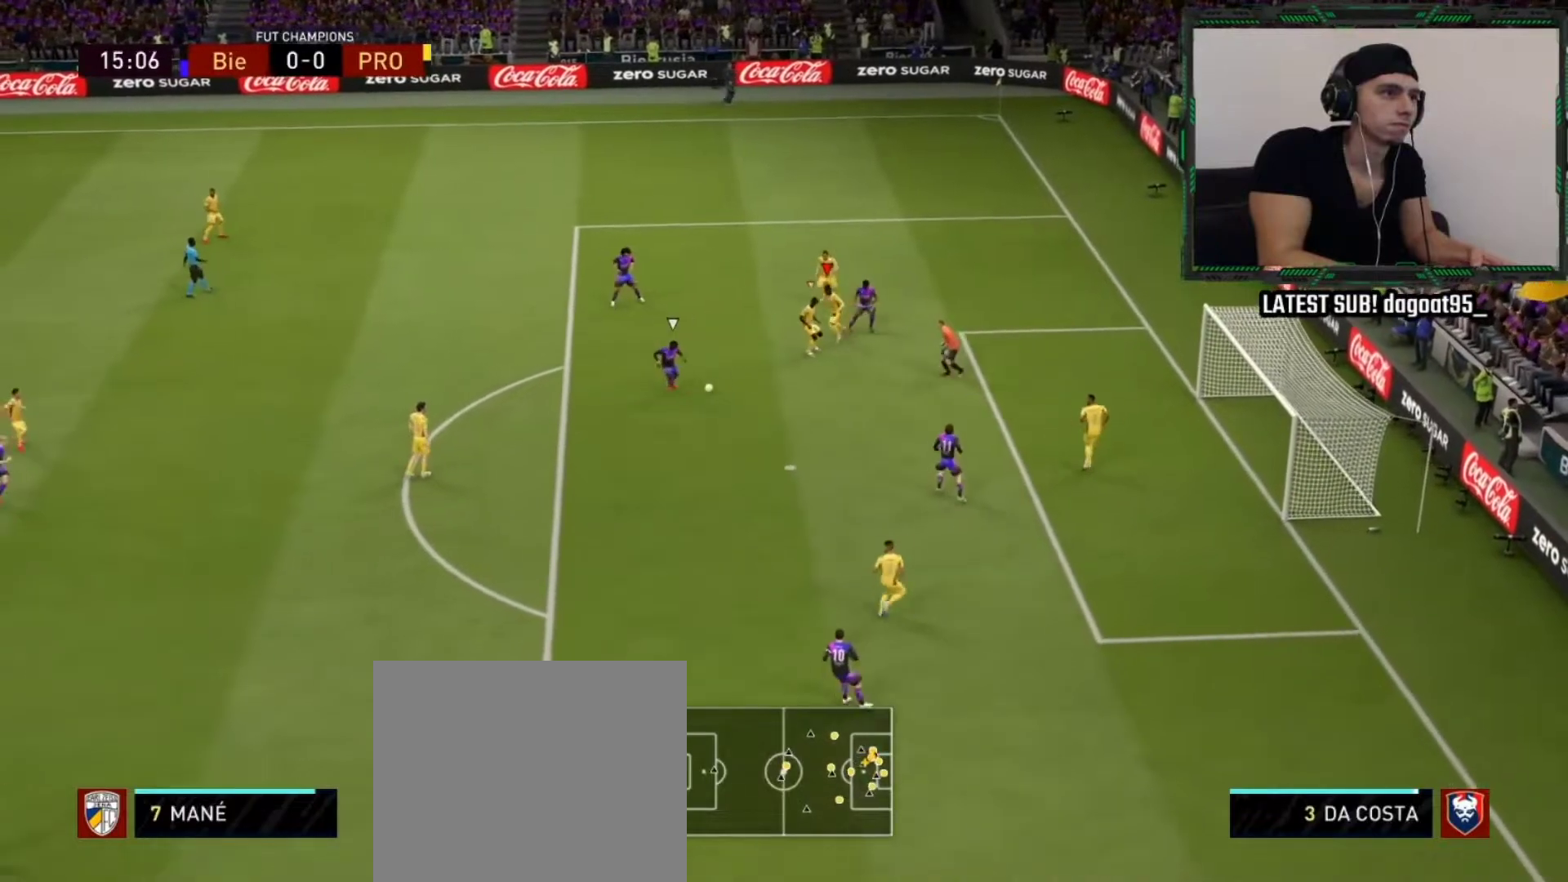
{"buttons": ["CIRCLE", "R1", "R2"], "left_stick": "left", "right_stick": "center", "events": [[17, "TRIANGLE", "up"], [67, "CIRCLE", "up"], [133, "CIRCLE", "down"], [217, "CIRCLE", "up"], [250, "left_stick", "left"], [283, "CIRCLE", "down"], [400, "CIRCLE", "up"], [417, "CIRCLE", "down"], [417, "L2", "up"]]}
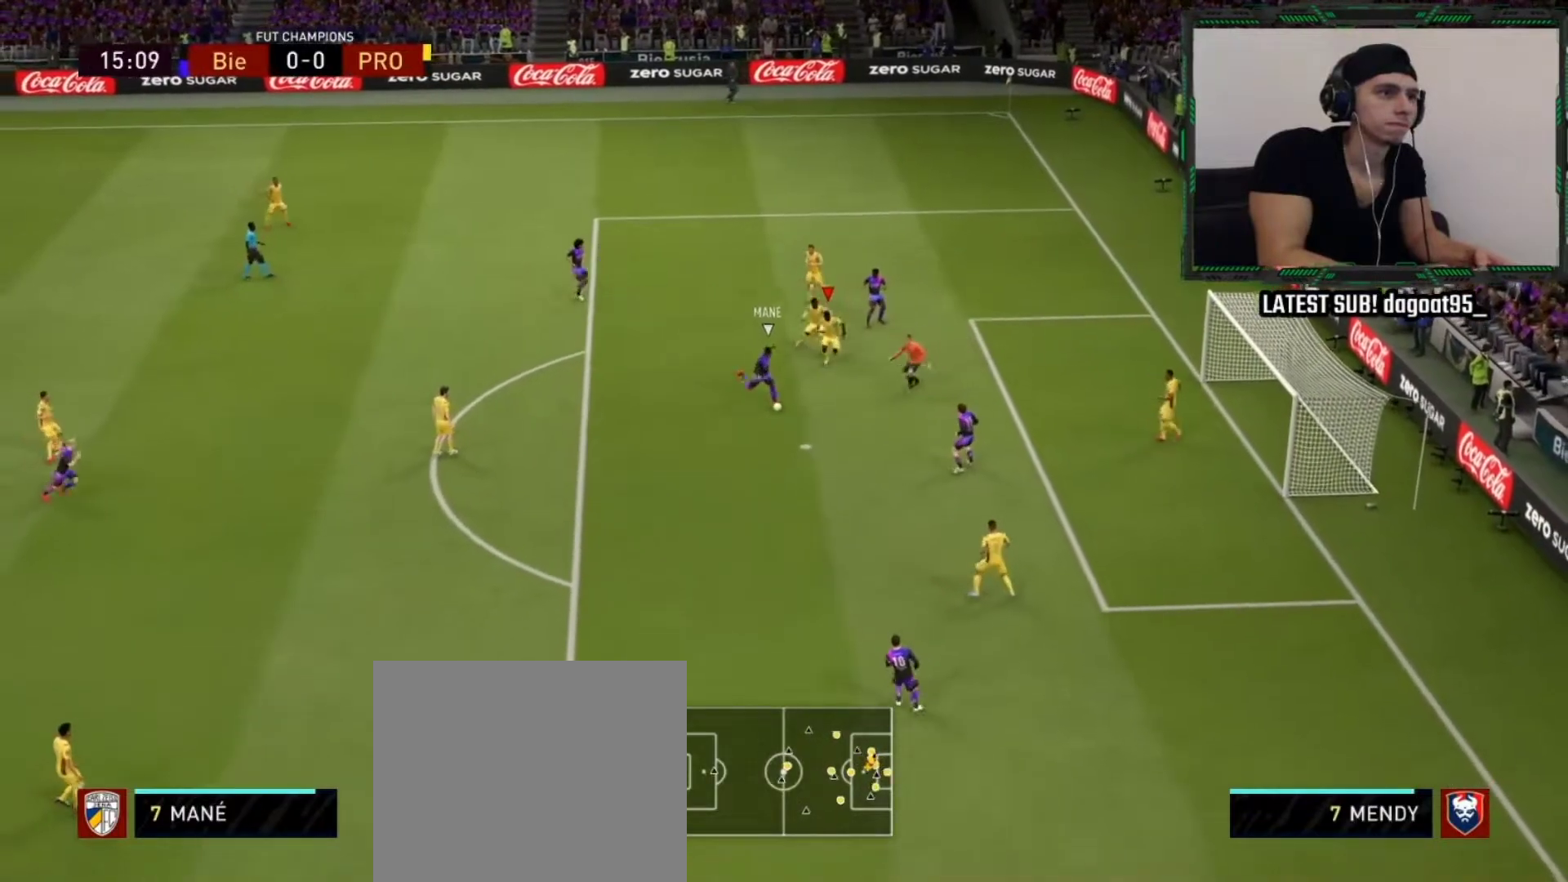
{"buttons": ["L1", "L2", "R1", "L3", "R3"], "left_stick": "center", "right_stick": "center", "events": [[17, "CIRCLE", "up"], [100, "R1", "up"], [150, "left_stick", "center"], [167, "R2", "up"], [200, "L2", "down"], [250, "L1", "down"], [283, "R1", "down"], [317, "right_stick", "down-left"], [400, "R3", "down"], [400, "right_stick", "center"], [417, "L3", "down"]]}
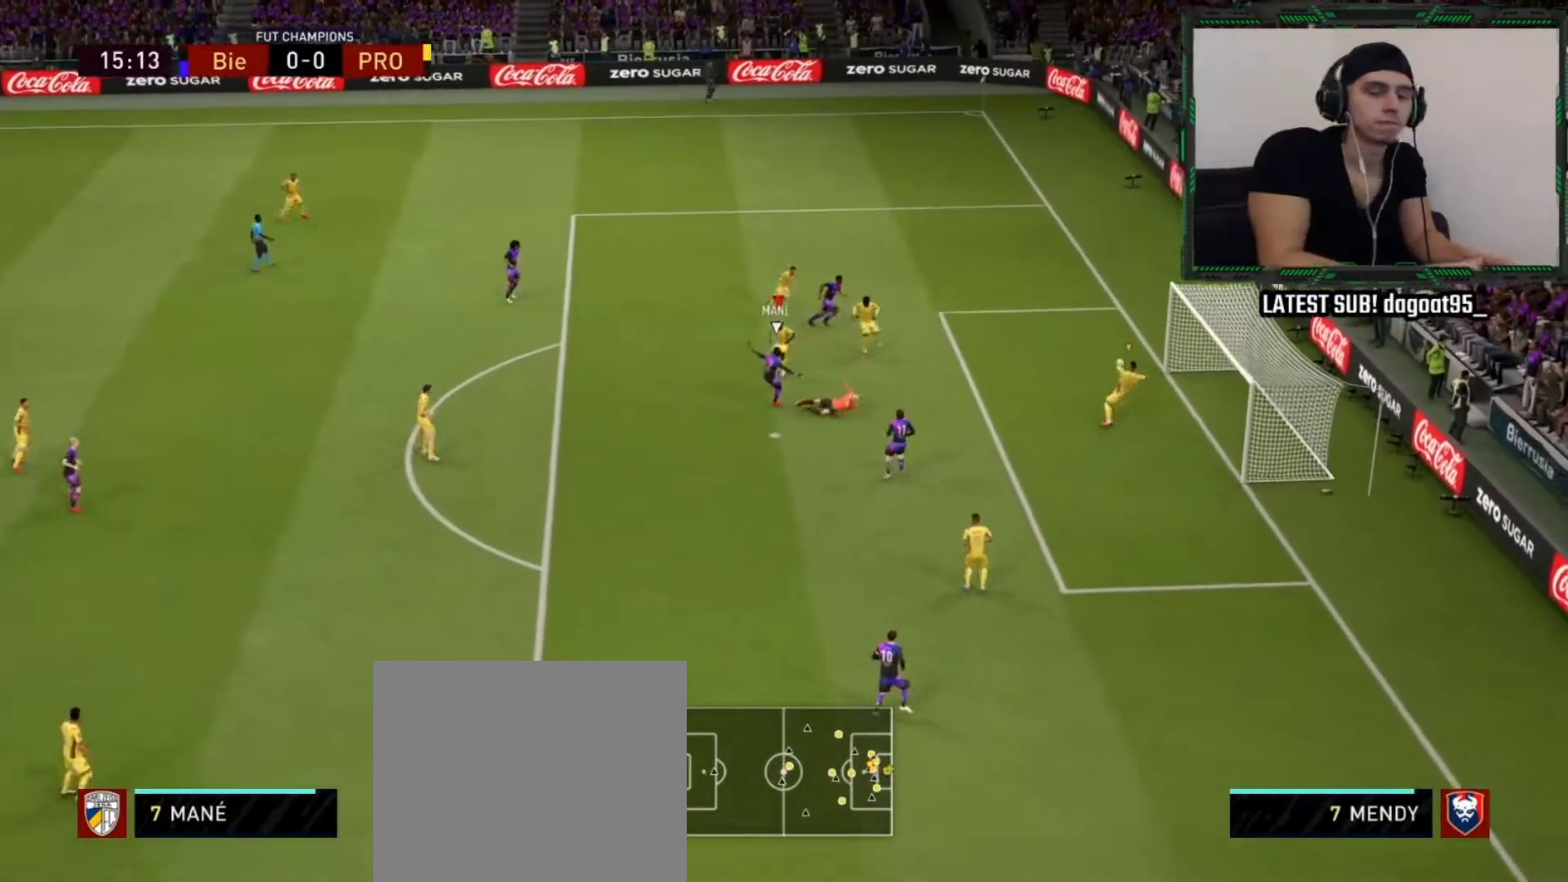
{"buttons": [], "left_stick": "center", "right_stick": "center", "events": [[17, "right_stick", "up-right"], [83, "L3", "up"], [83, "R3", "up"], [100, "L1", "up"], [150, "L2", "up"], [150, "right_stick", "center"], [167, "R1", "up"]]}